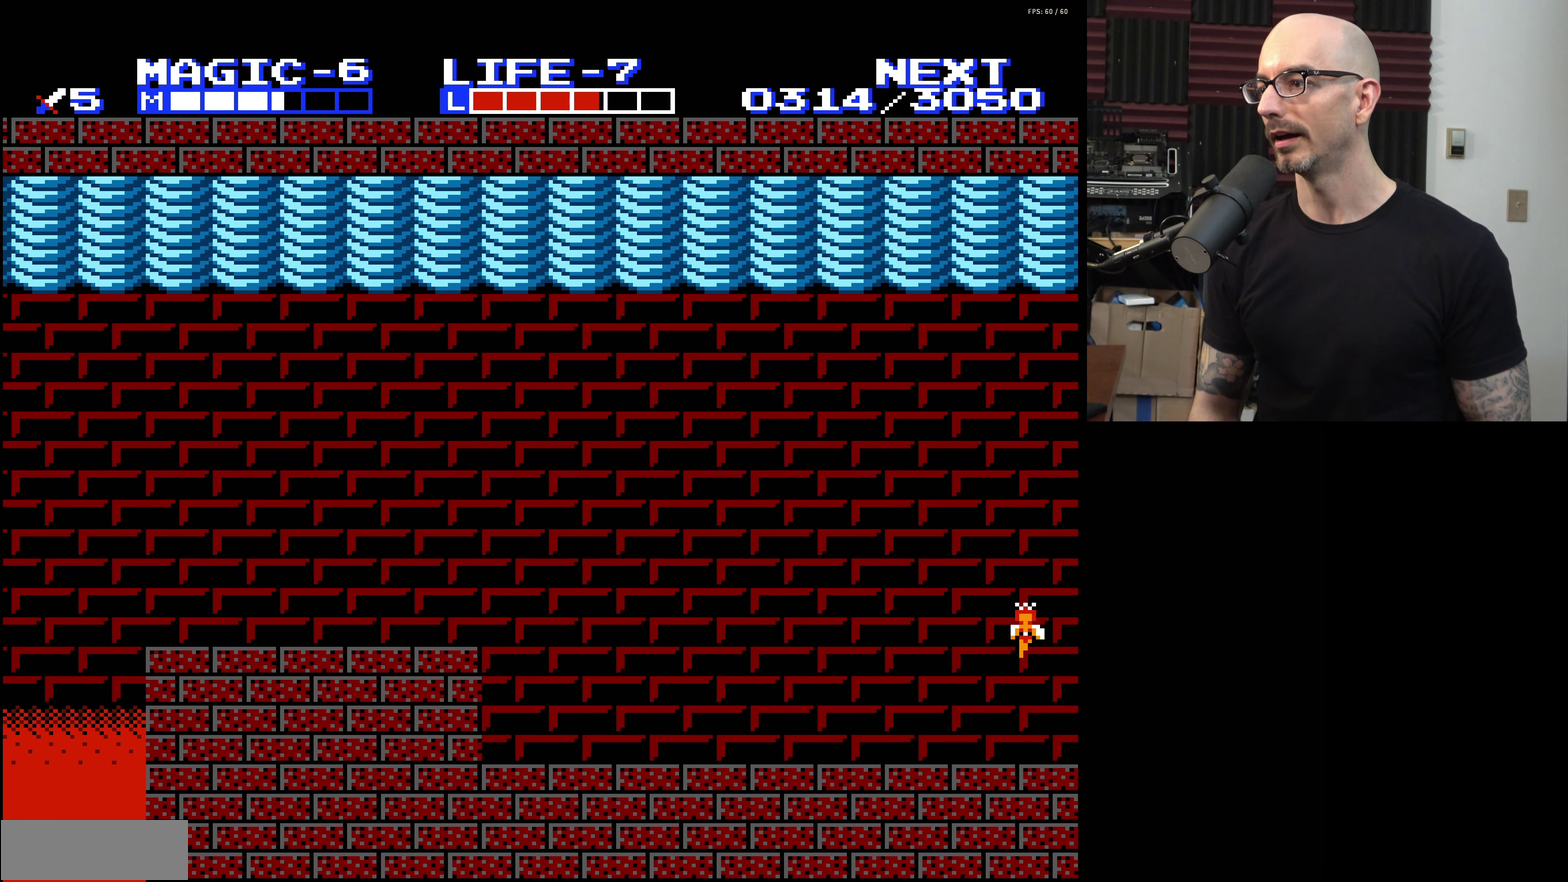
Gameplay with a controller (Nintendo layout); each line is a JSON object with the inputs held at the frame after it (dt_ms = milliseconds from this image to that frame). "events" lists button and stick changes between this image and that frame as [ms after this image, input, new state], when the widget could be followed in between. Not read: L3 R3.
{"dt_ms": 400, "buttons": [], "events": [[316, "DPAD_RIGHT", "up"]]}
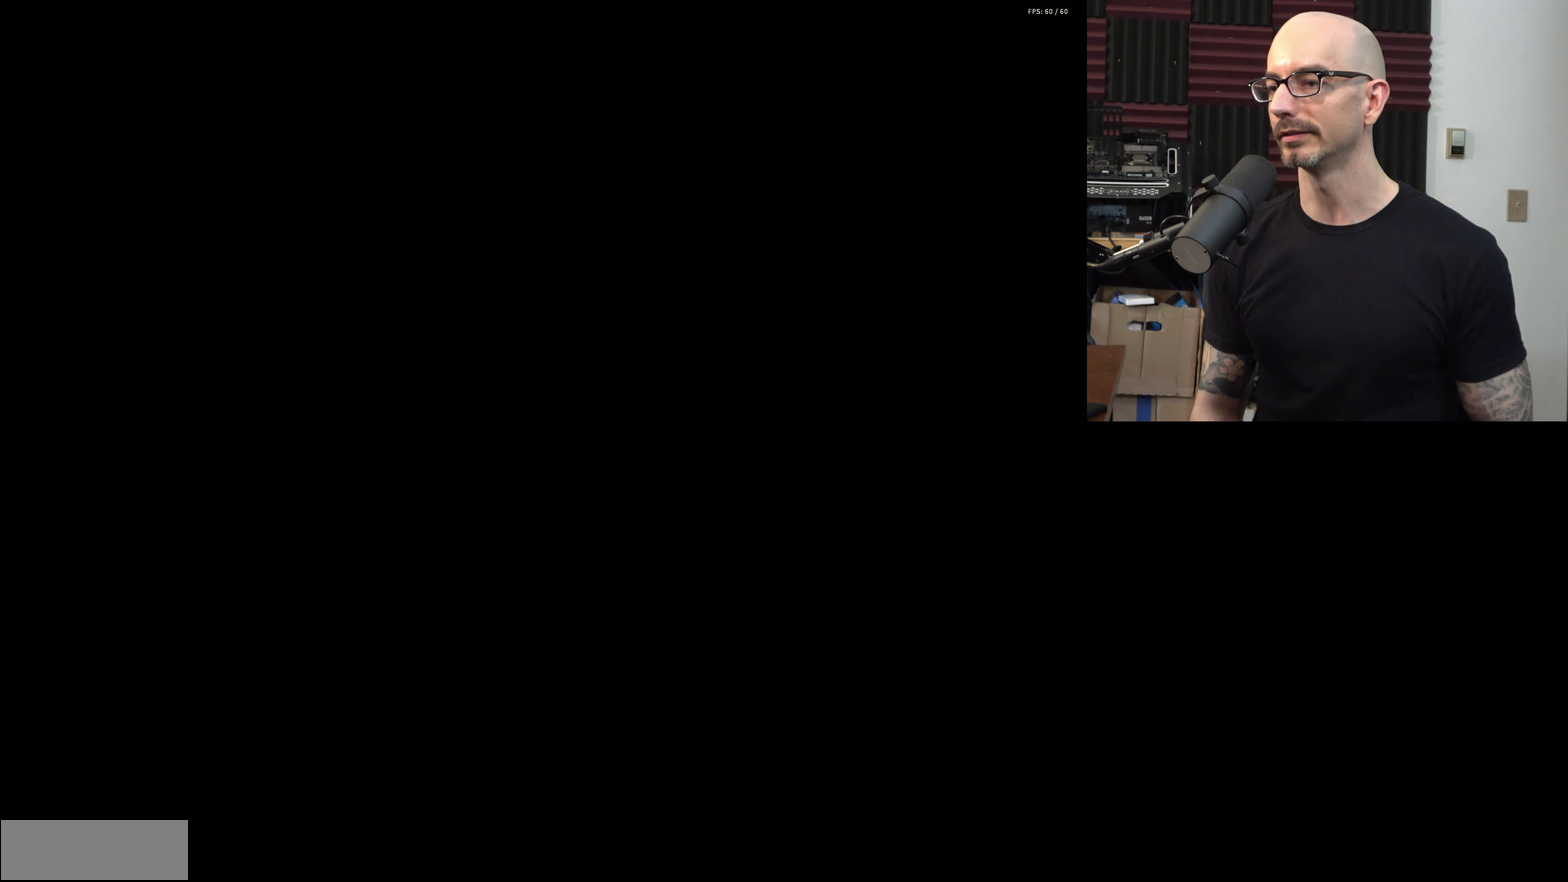
{"dt_ms": 600, "buttons": [], "events": []}
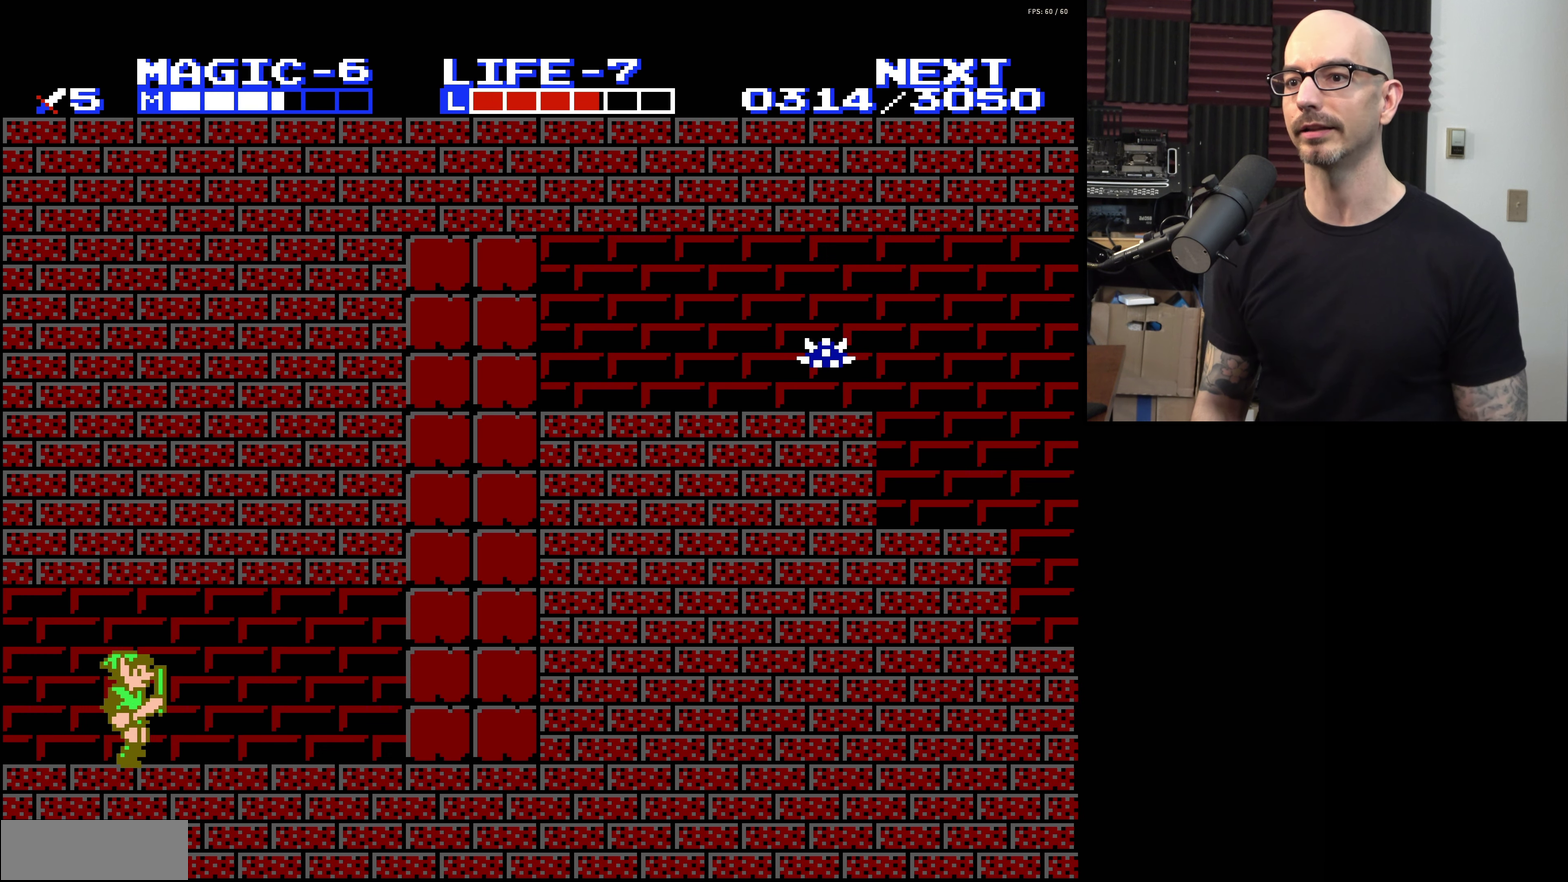
{"dt_ms": 500, "buttons": [], "events": []}
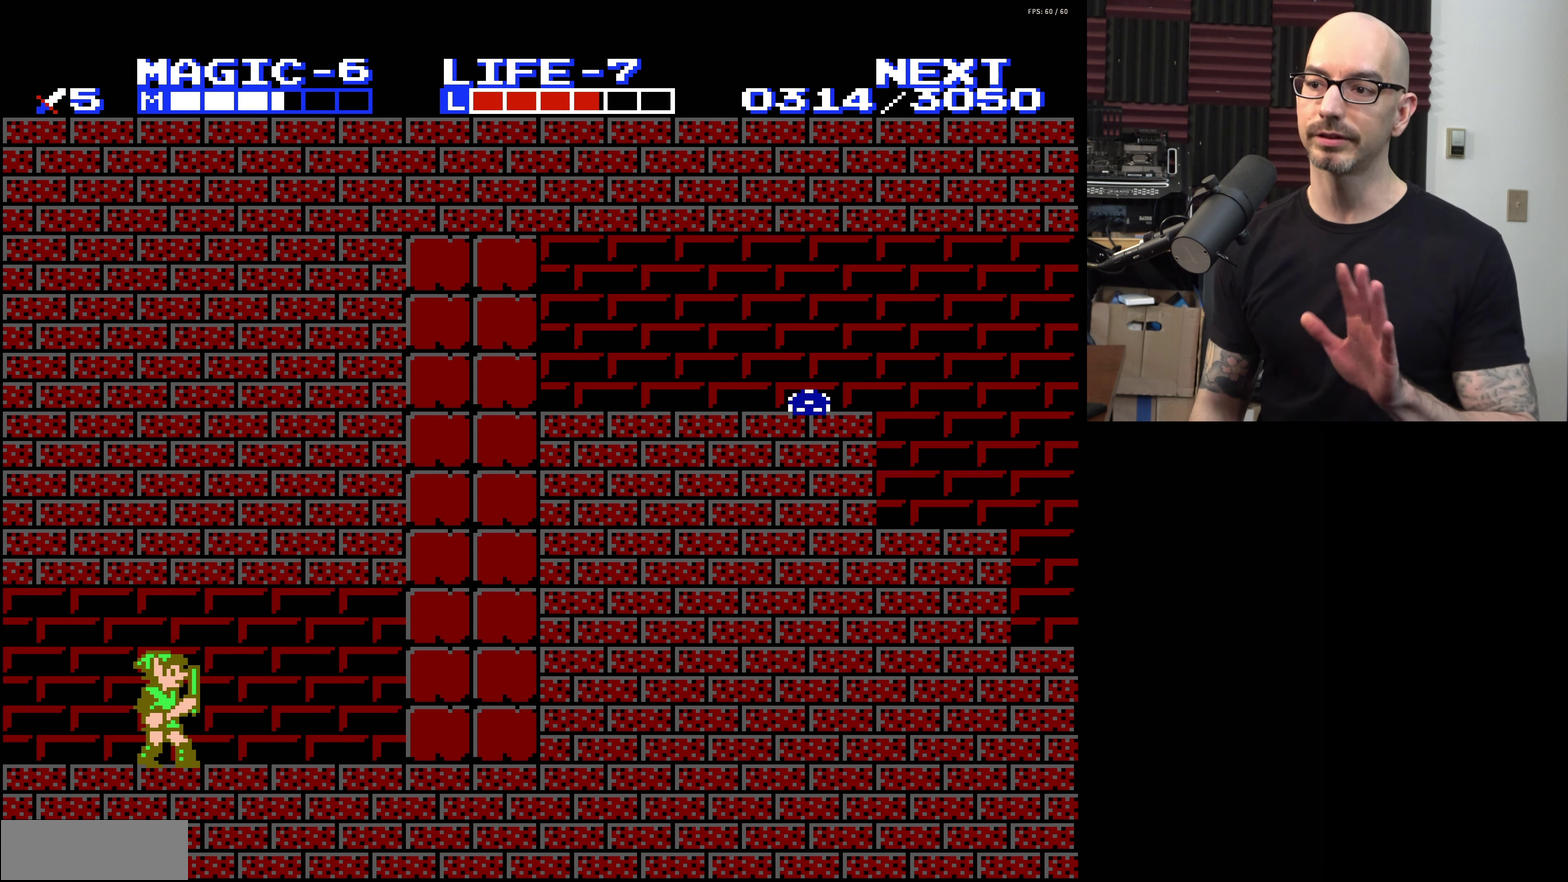
{"dt_ms": 500, "buttons": [], "events": []}
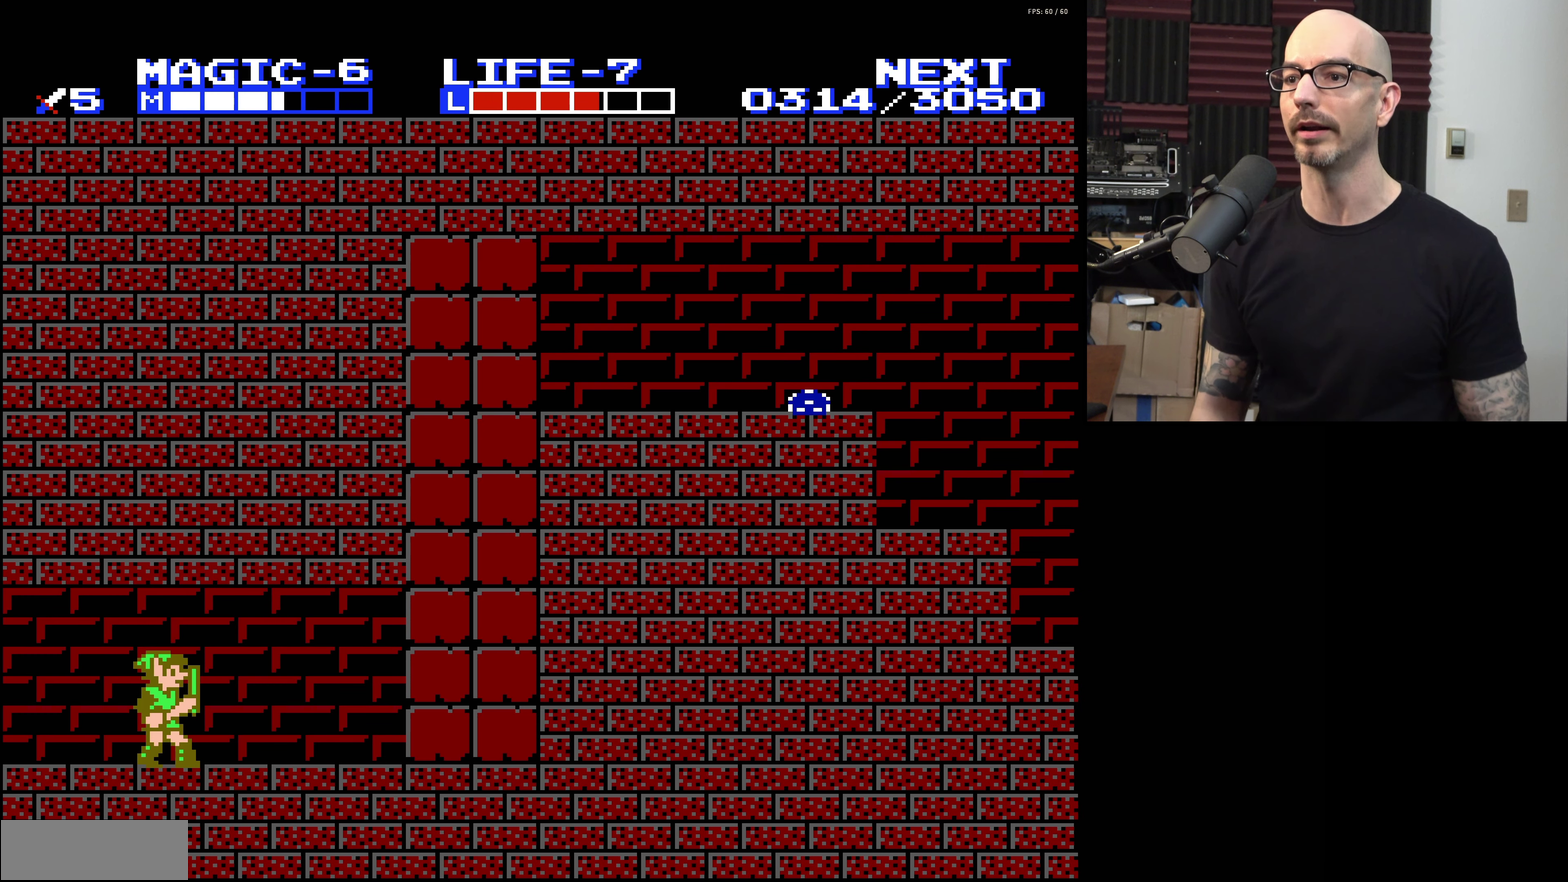
{"dt_ms": 500, "buttons": [], "events": []}
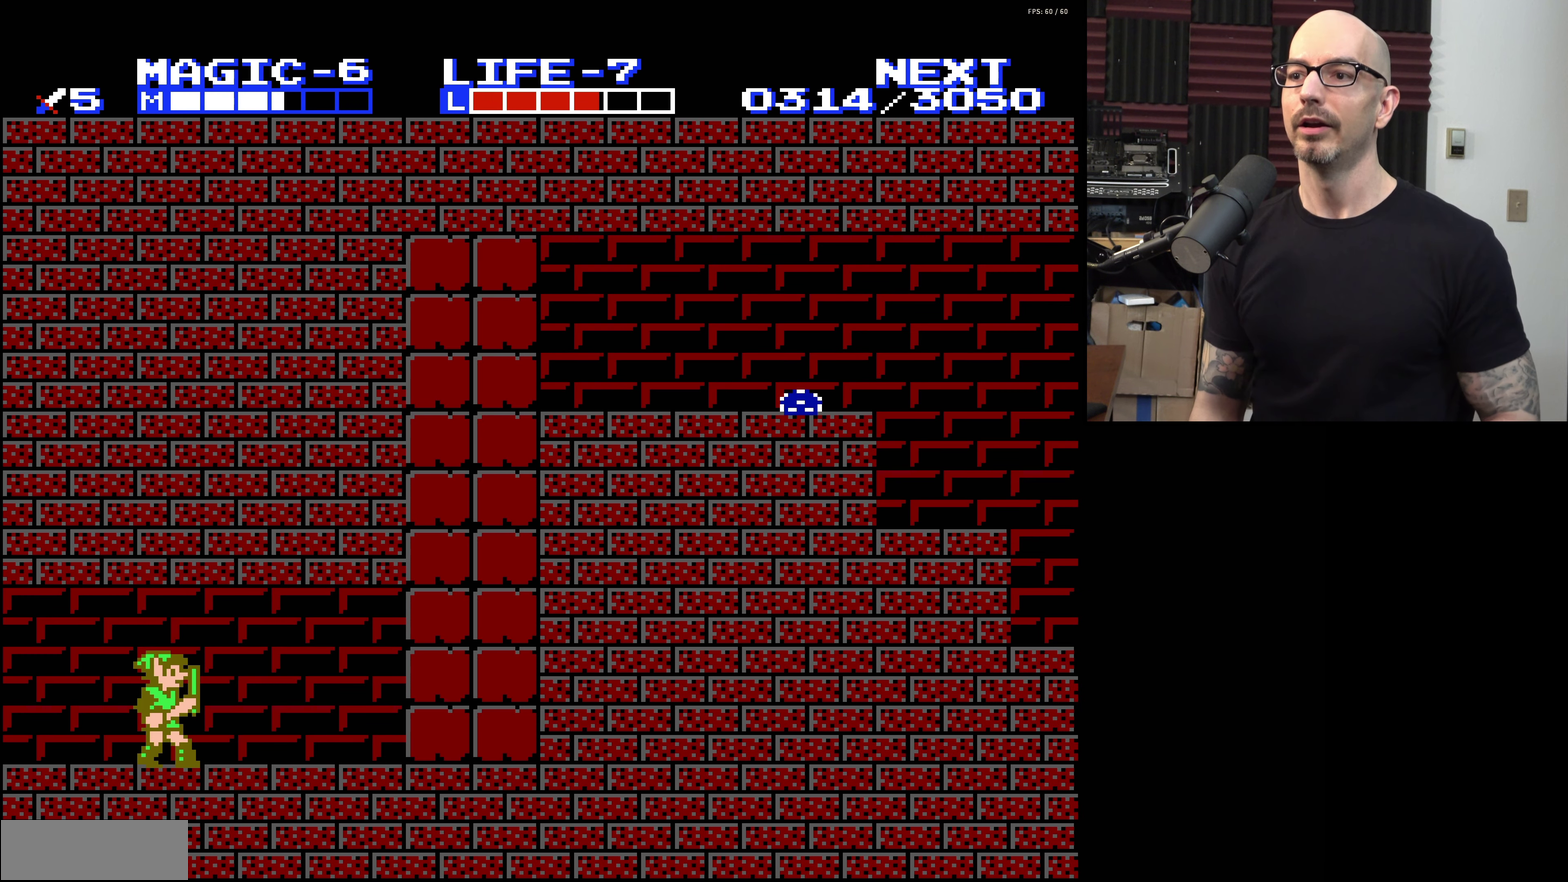
{"dt_ms": 500, "buttons": [], "events": []}
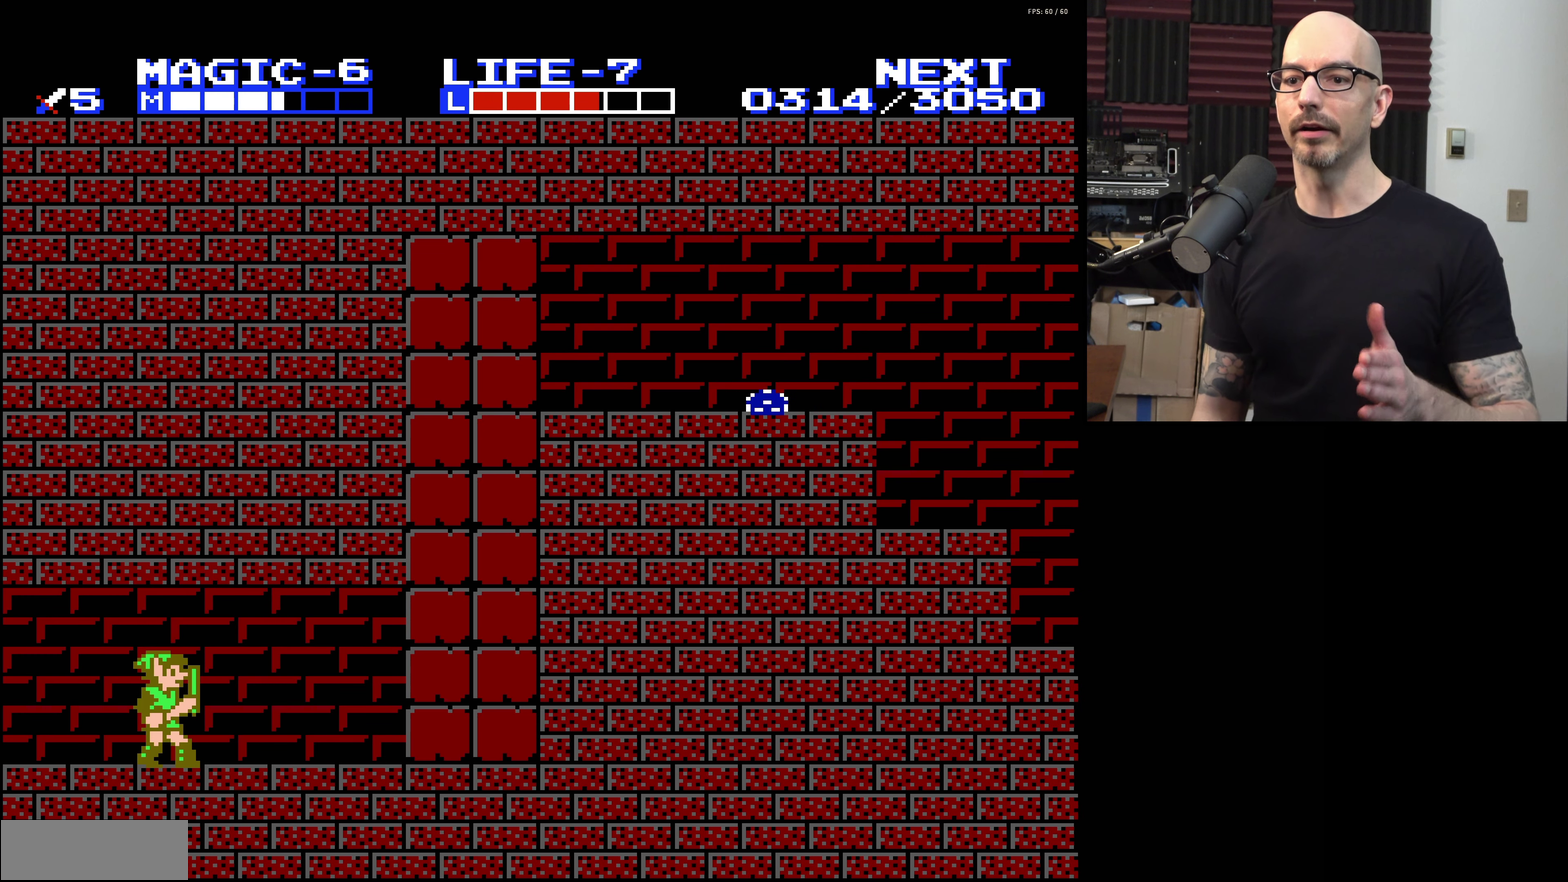
{"dt_ms": 500, "buttons": [], "events": []}
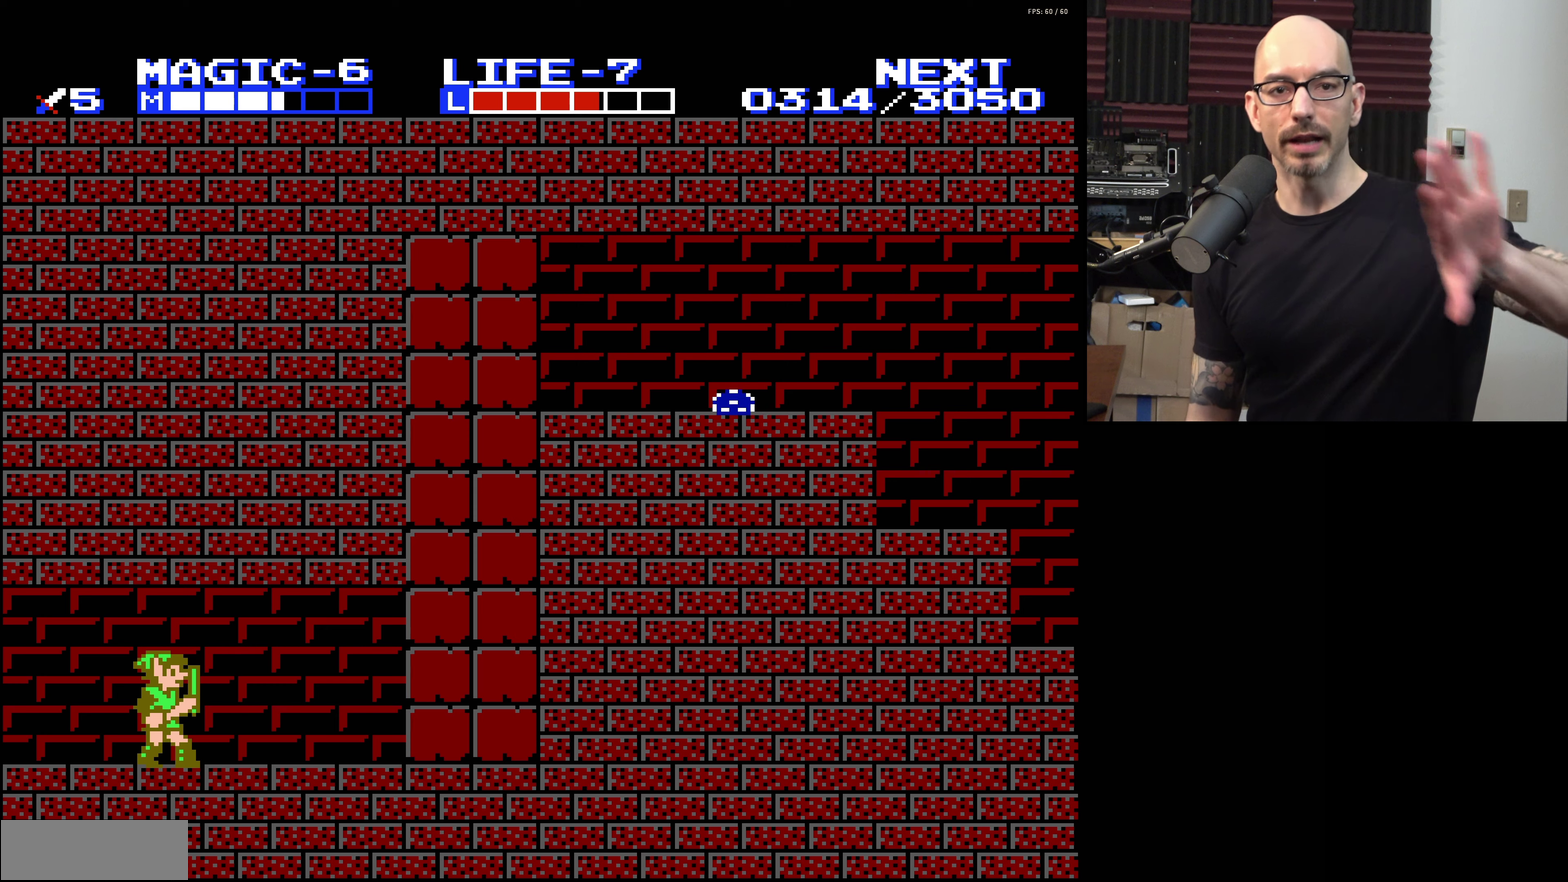
{"dt_ms": 700, "buttons": ["START"], "events": [[683, "START", "down"]]}
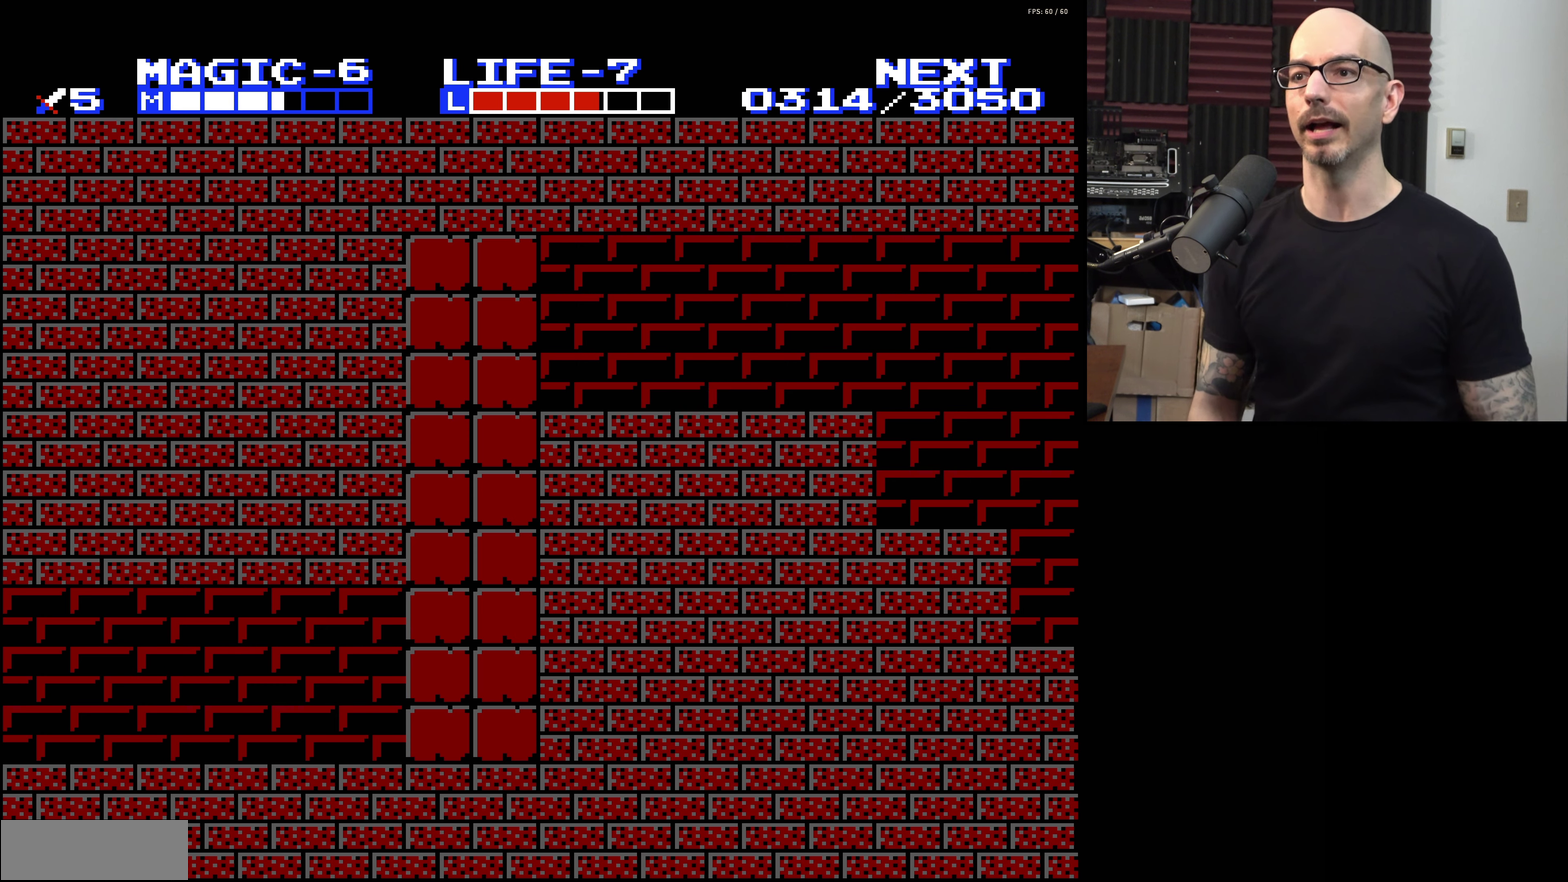
{"dt_ms": 300, "buttons": [], "events": [[133, "START", "up"]]}
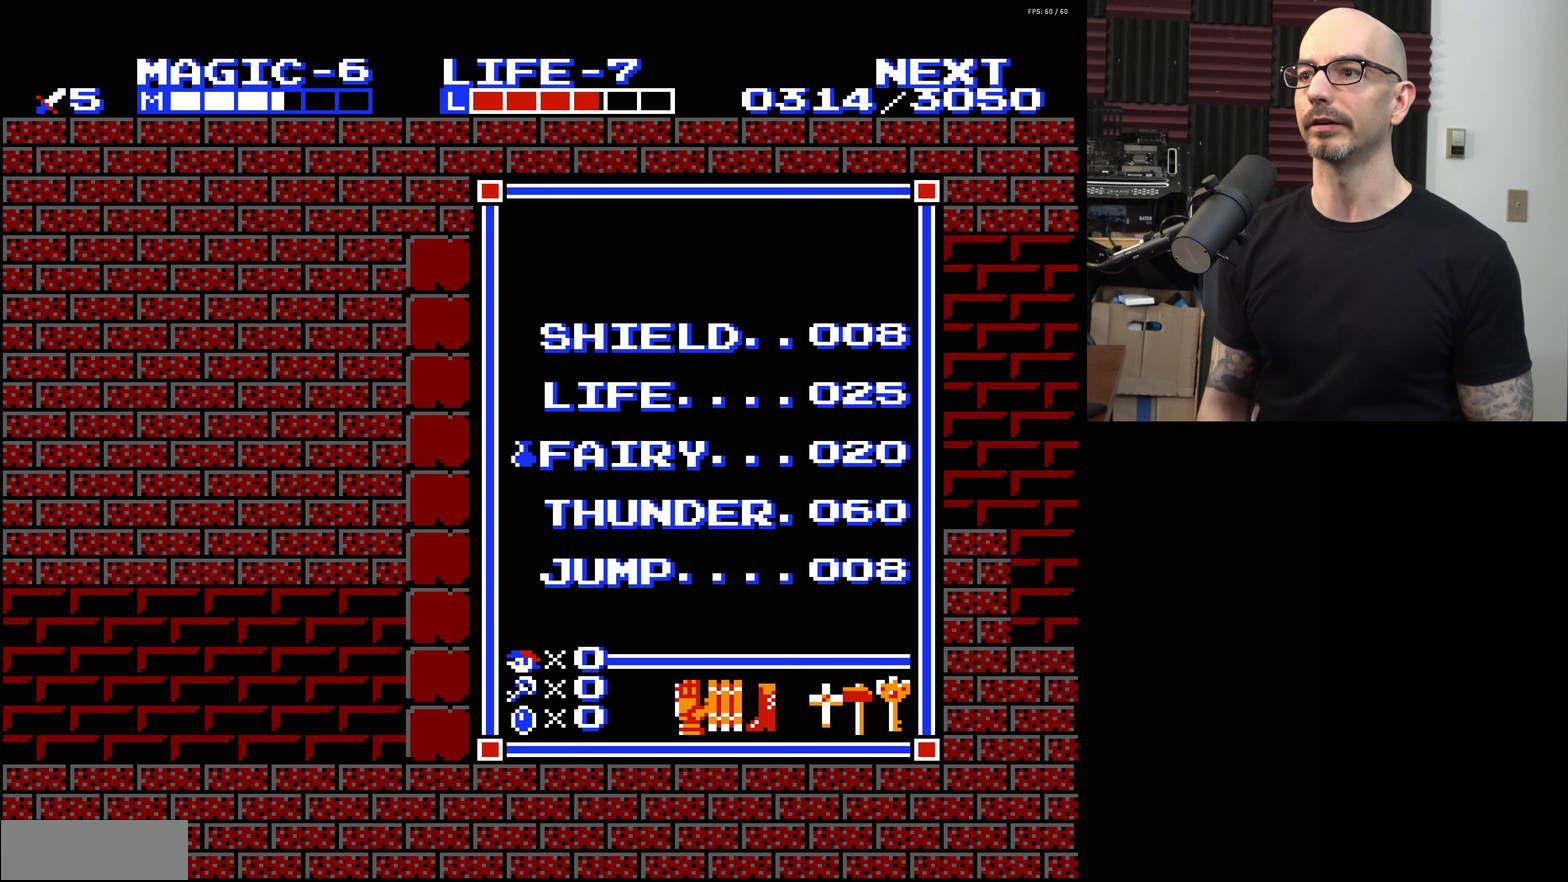
{"dt_ms": 500, "buttons": ["DPAD_DOWN"], "events": [[233, "DPAD_UP", "down"], [283, "DPAD_UP", "up"], [483, "DPAD_DOWN", "down"]]}
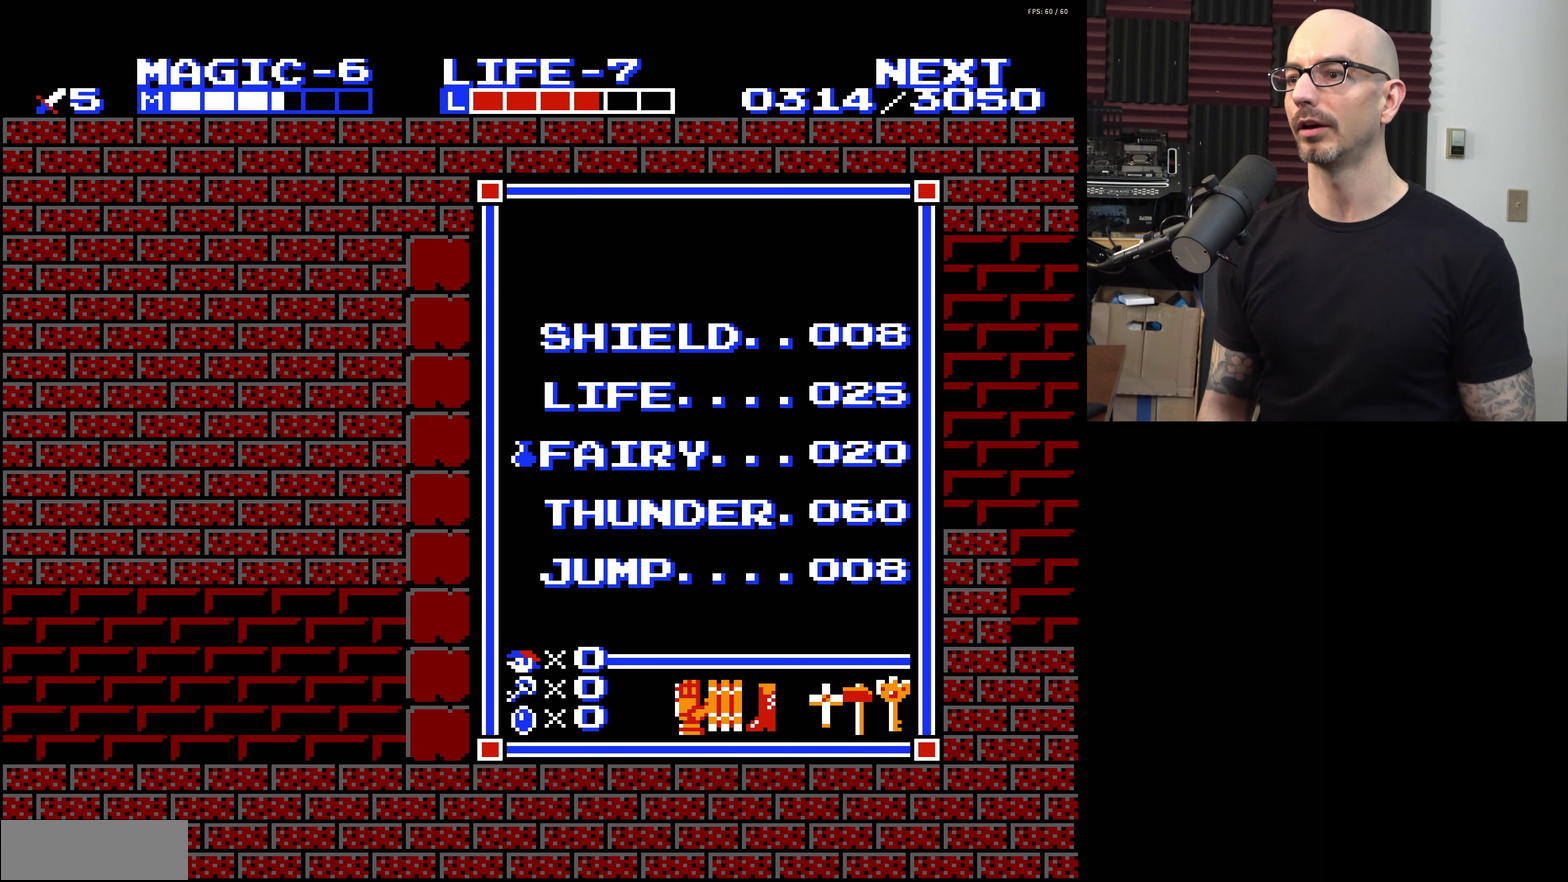
{"dt_ms": 200, "buttons": ["DPAD_DOWN"], "events": [[100, "DPAD_DOWN", "up"], [167, "DPAD_DOWN", "down"]]}
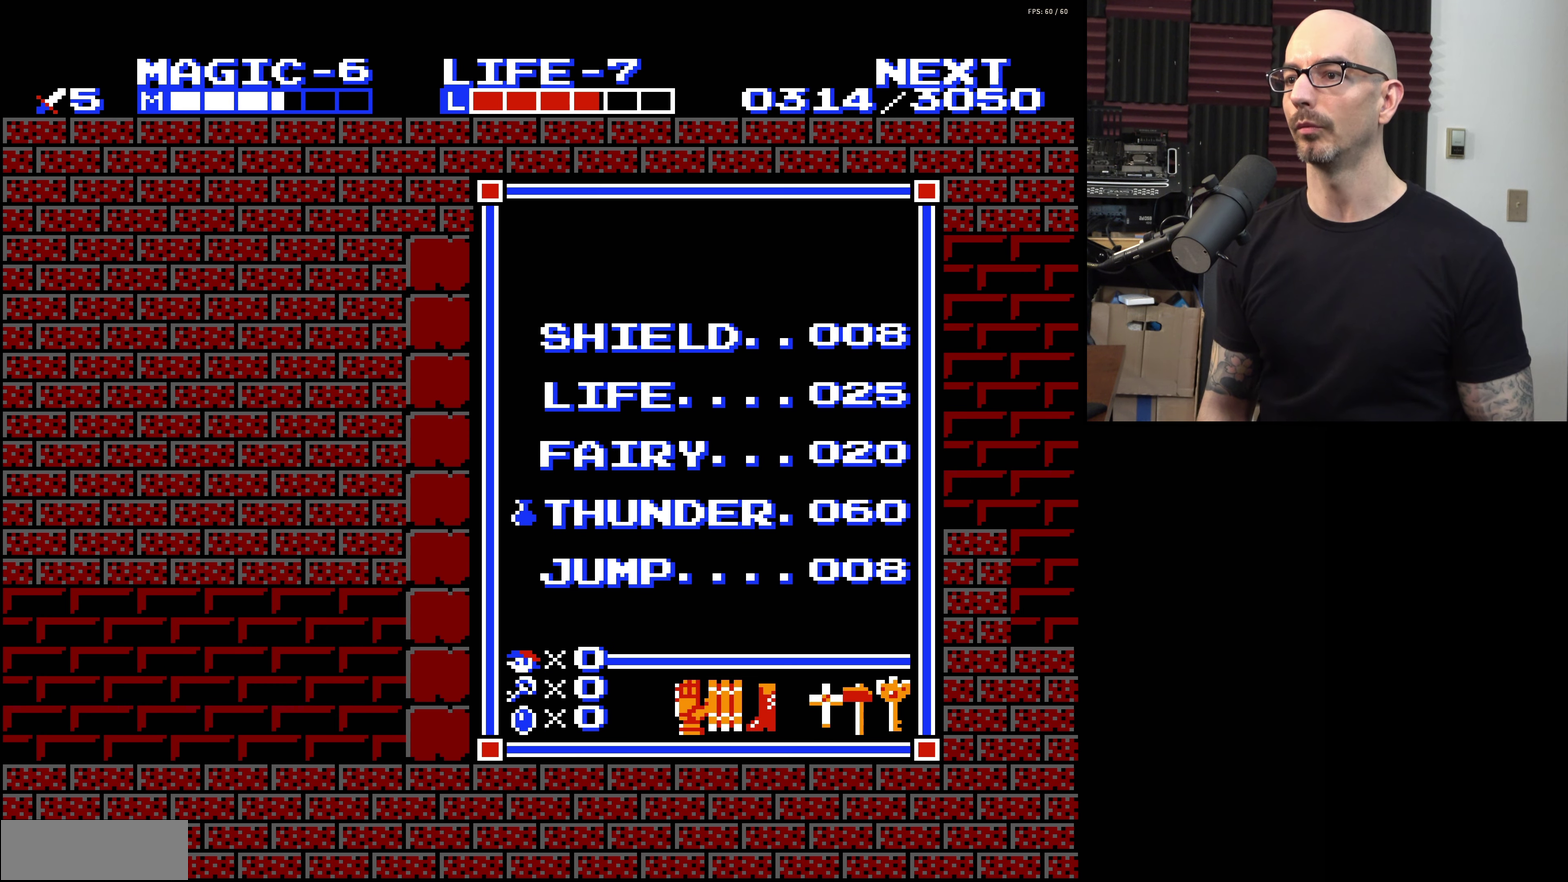
{"dt_ms": 200, "buttons": ["DPAD_DOWN"], "events": []}
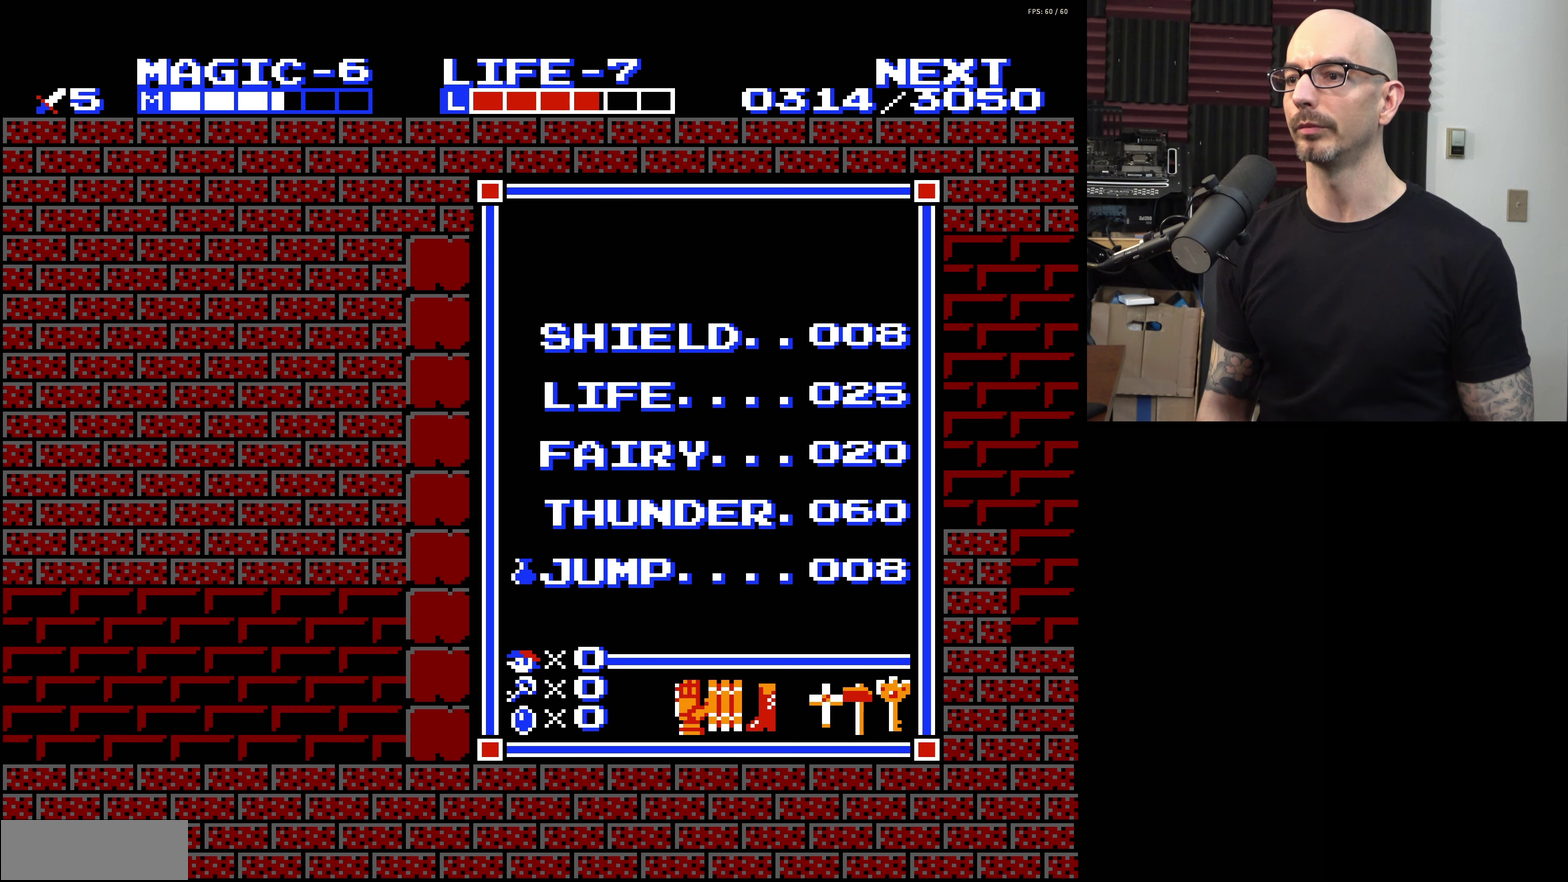
{"dt_ms": 200, "buttons": [], "events": [[17, "DPAD_DOWN", "up"], [33, "START", "down"], [150, "START", "up"]]}
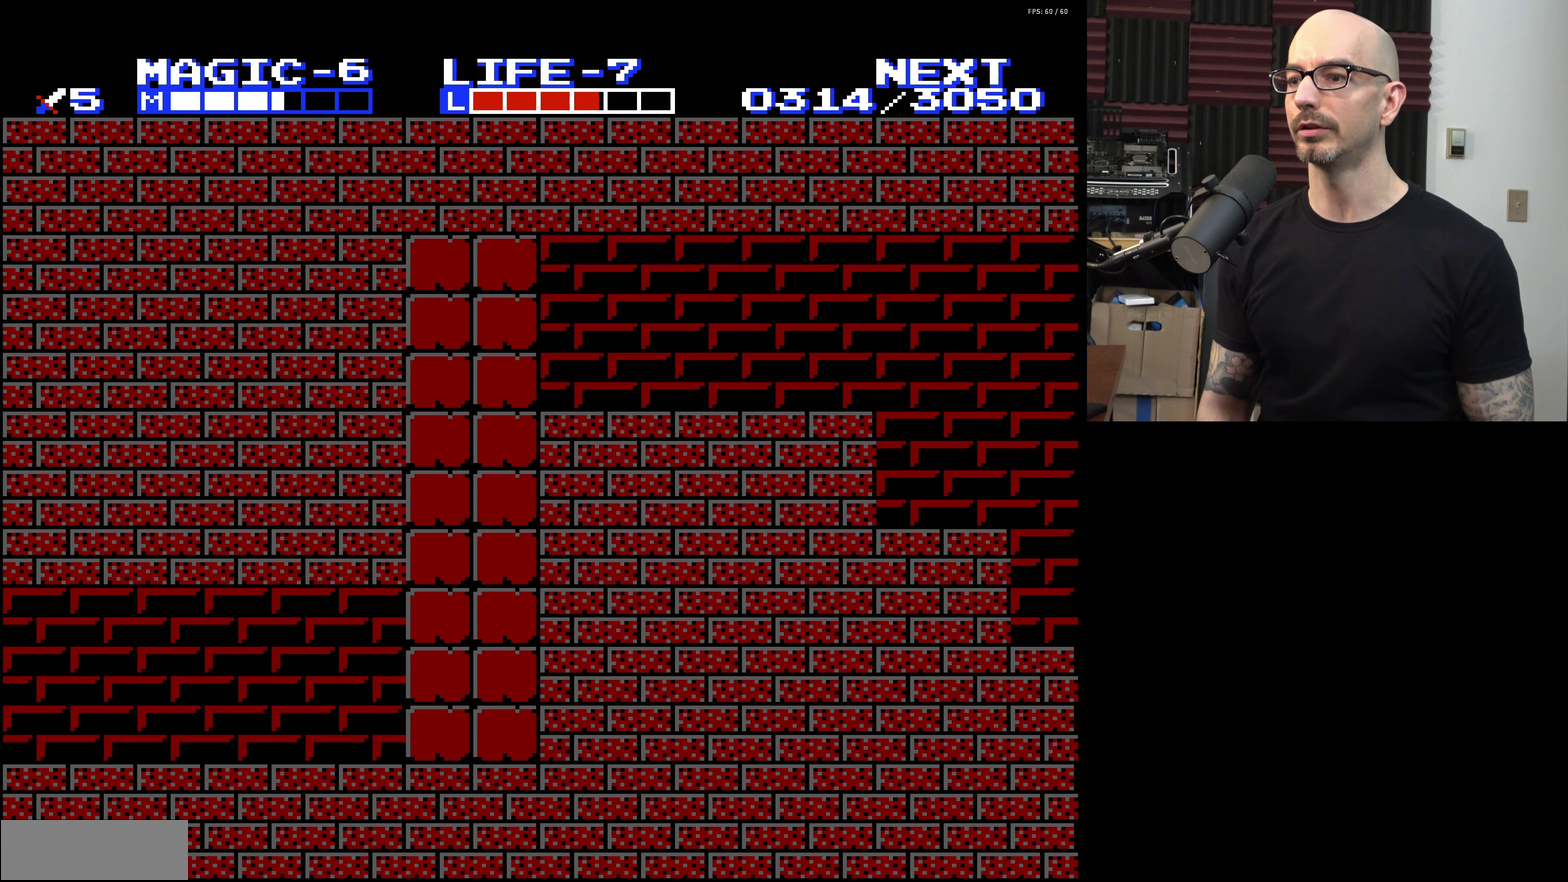
{"dt_ms": 200, "buttons": ["DPAD_RIGHT"], "events": [[50, "SELECT", "down"], [100, "DPAD_RIGHT", "down"], [167, "SELECT", "up"]]}
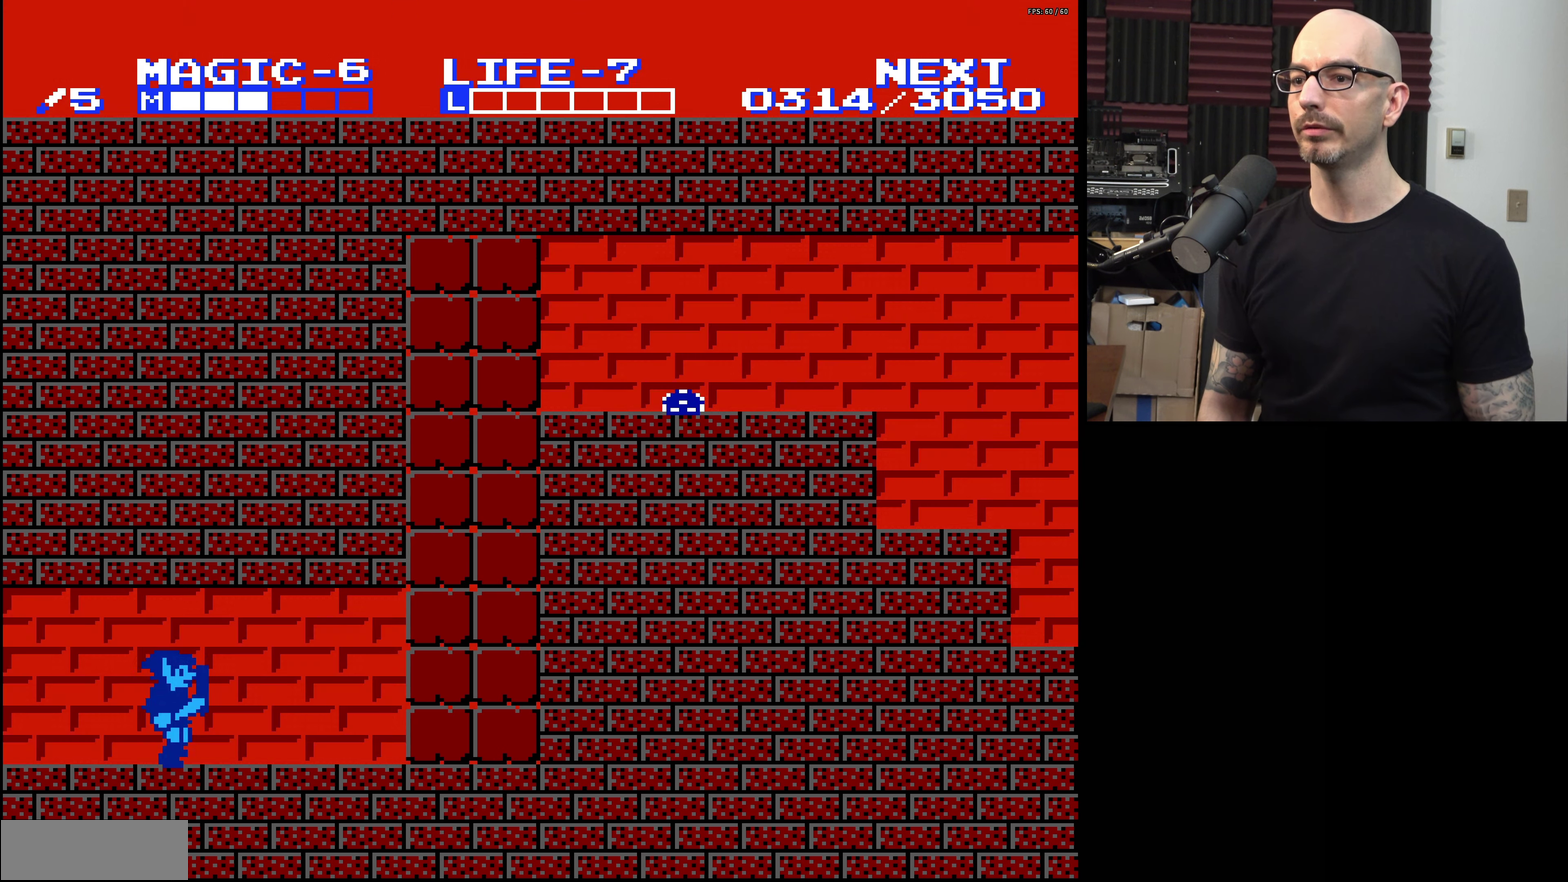
{"dt_ms": 700, "buttons": [], "events": [[67, "DPAD_RIGHT", "up"]]}
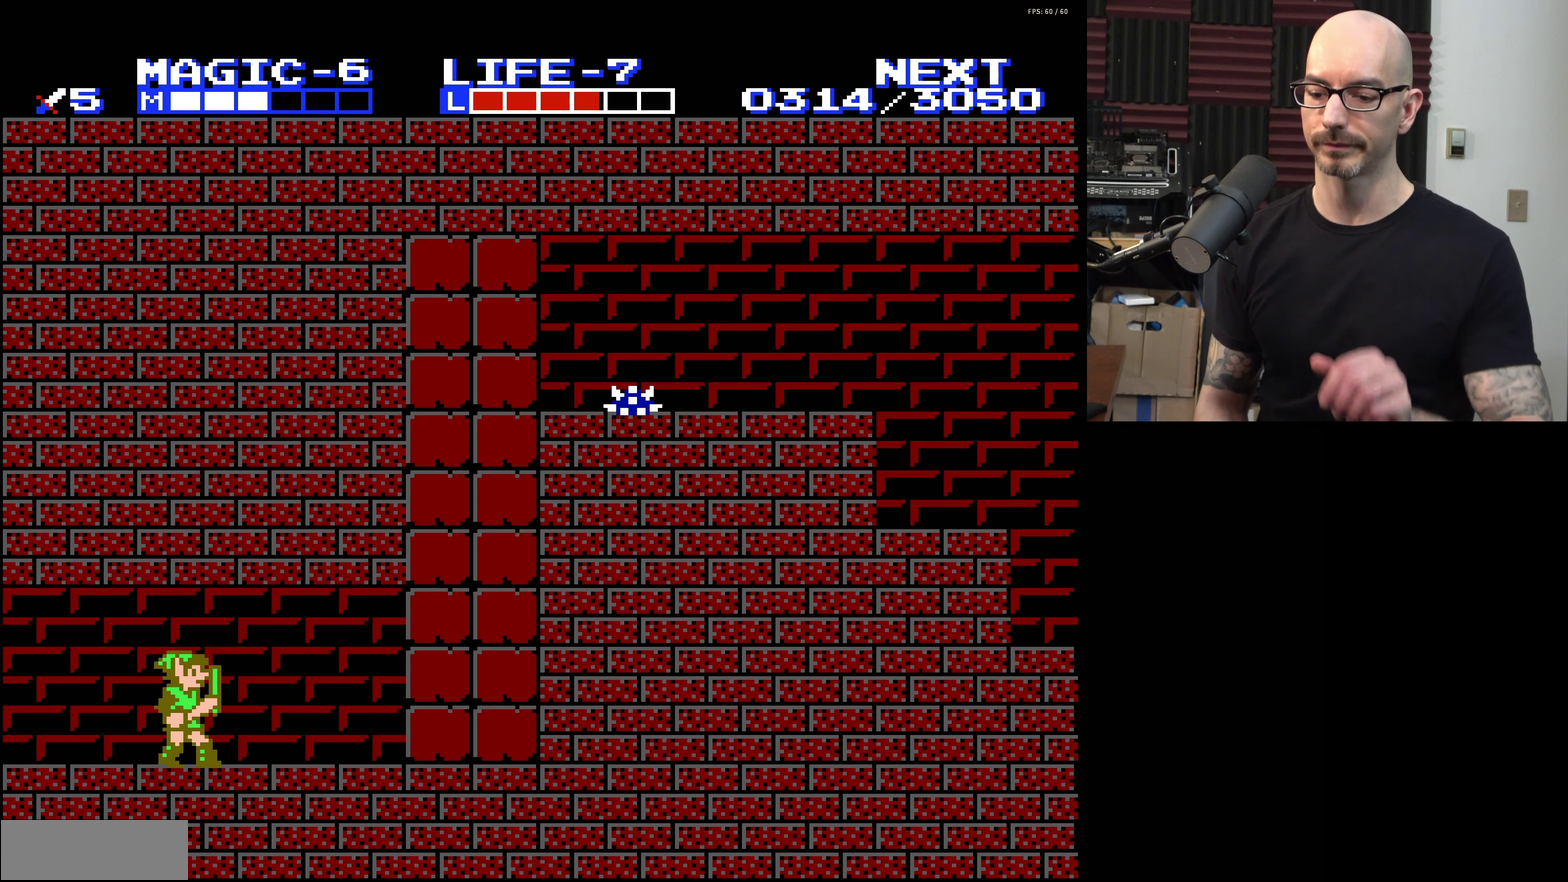
{"dt_ms": 500, "buttons": [], "events": []}
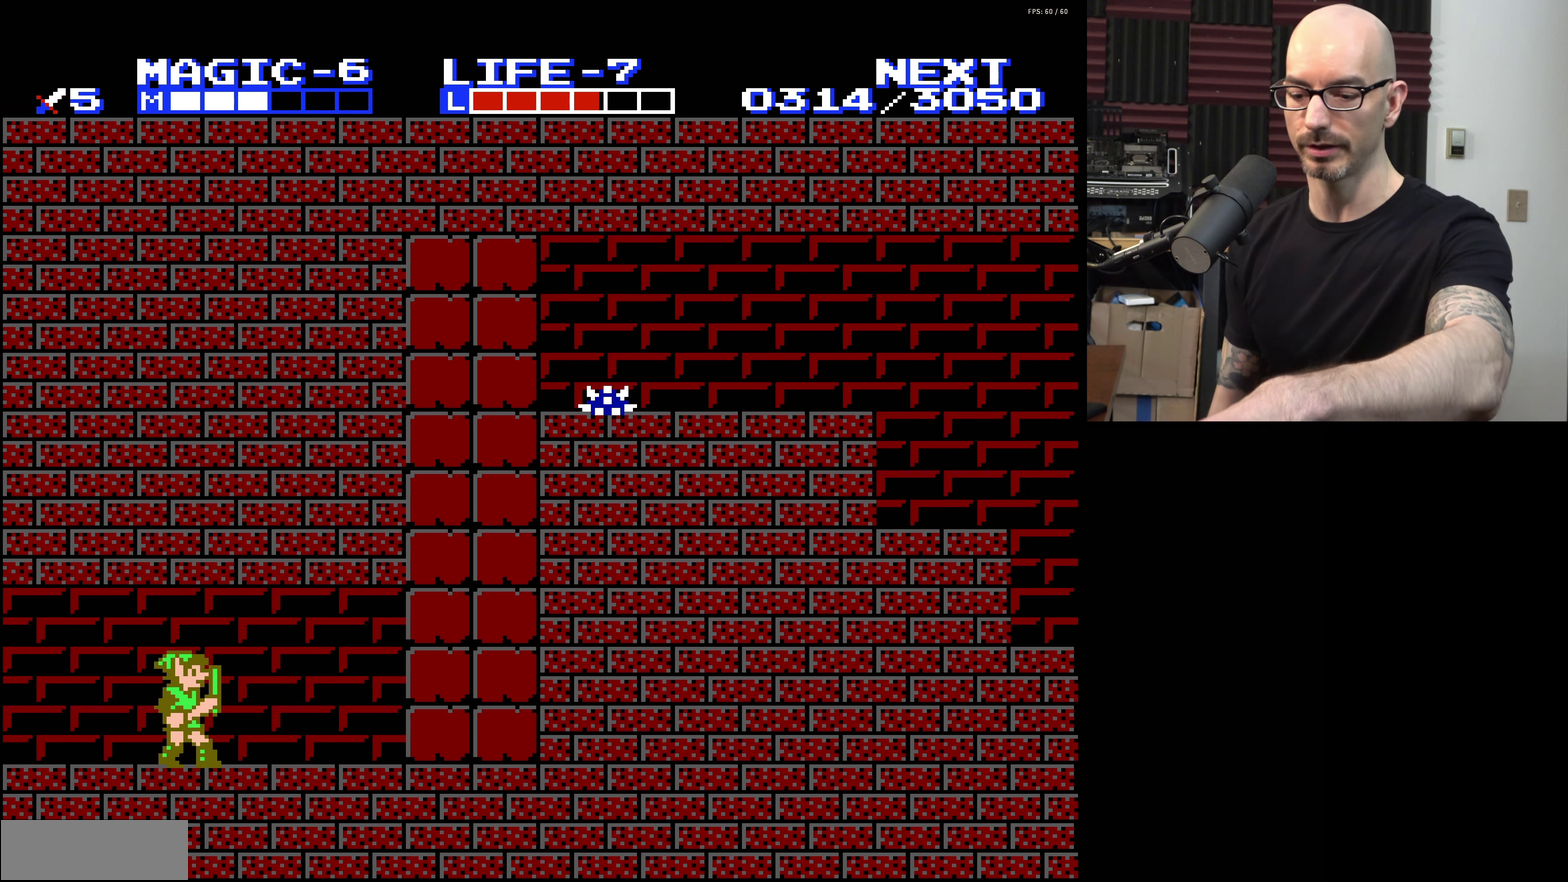
{"dt_ms": 500, "buttons": [], "events": []}
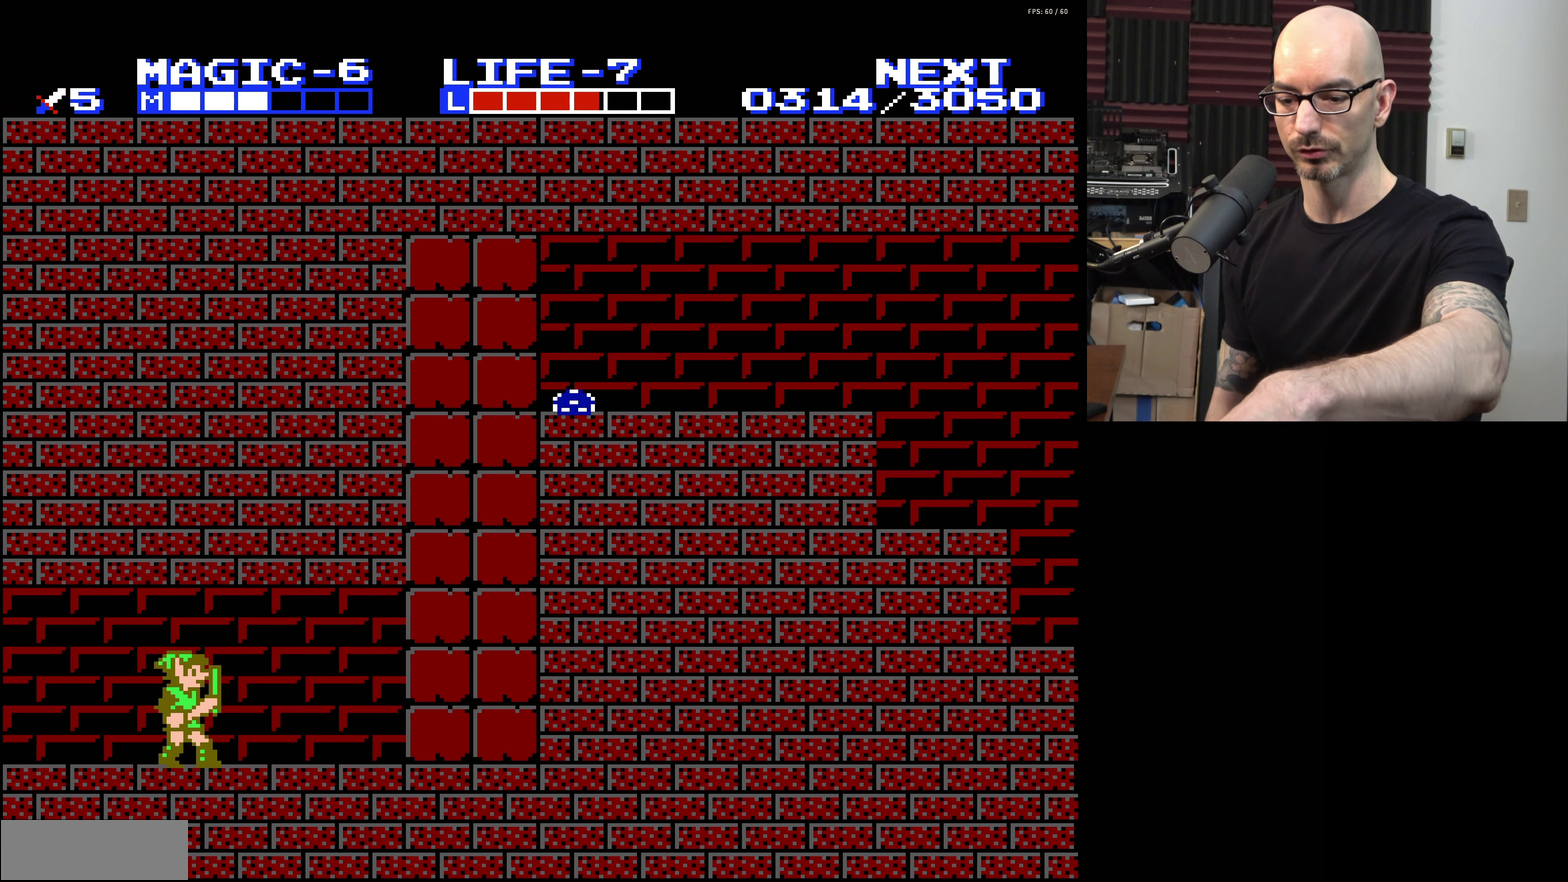
{"dt_ms": 500, "buttons": [], "events": []}
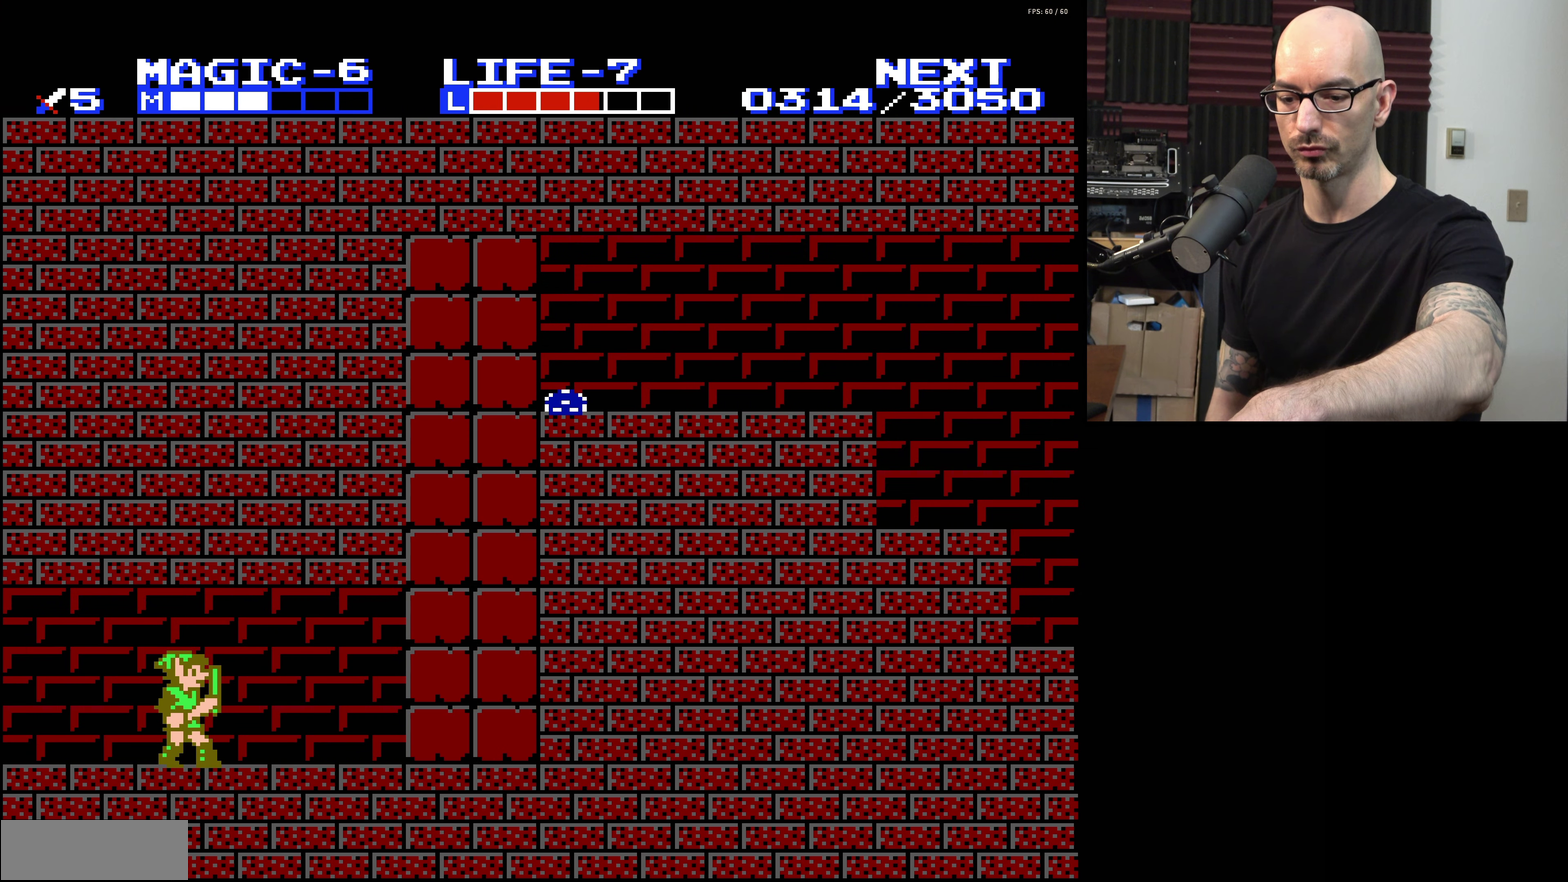
{"dt_ms": 500, "buttons": [], "events": []}
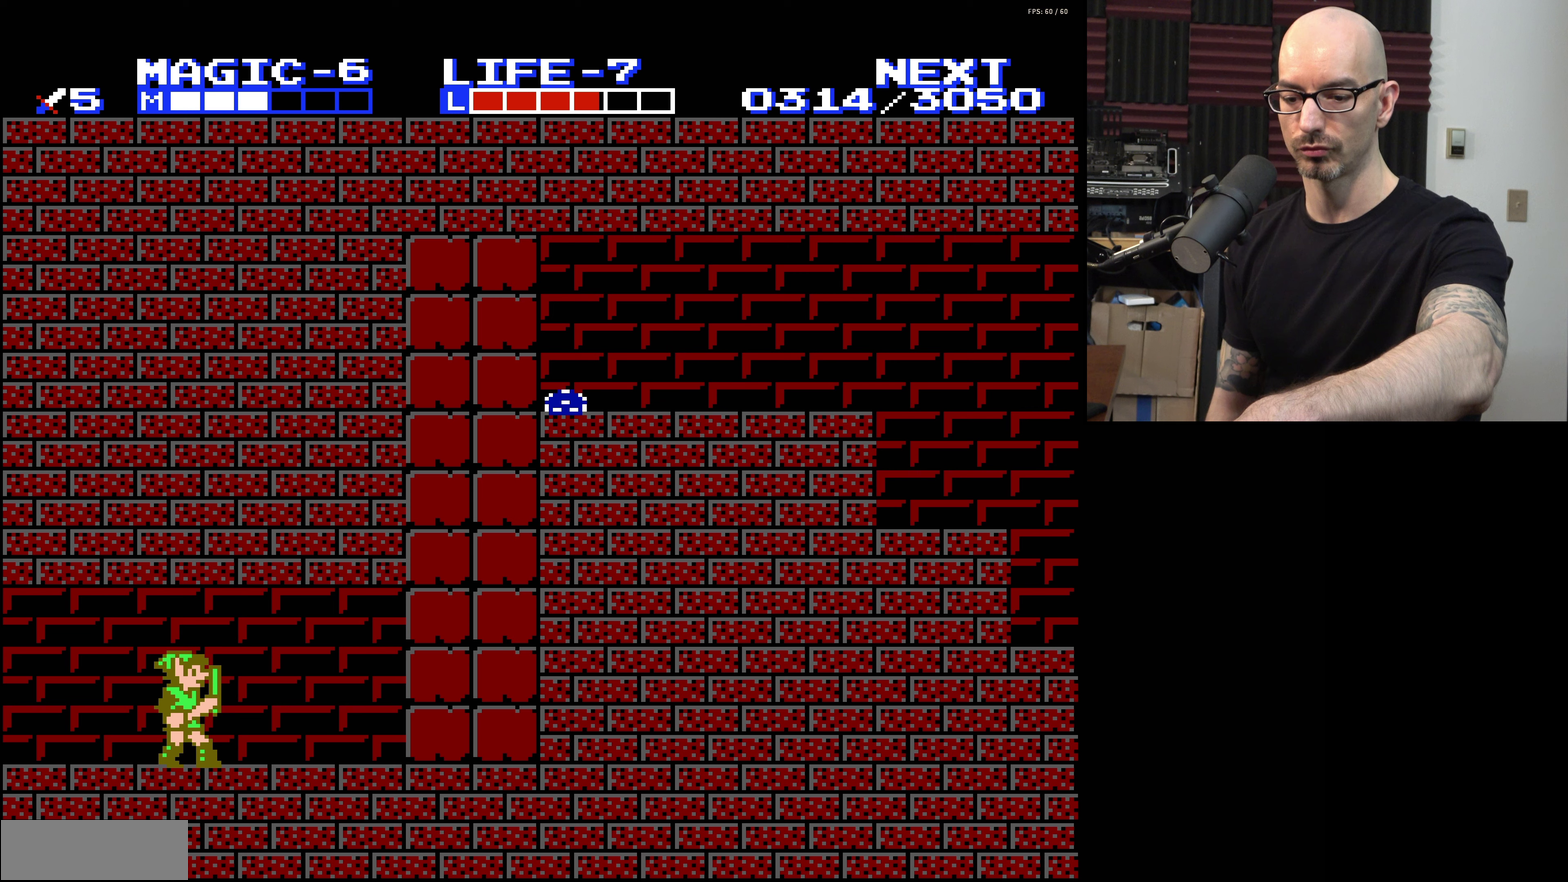
{"dt_ms": 500, "buttons": [], "events": []}
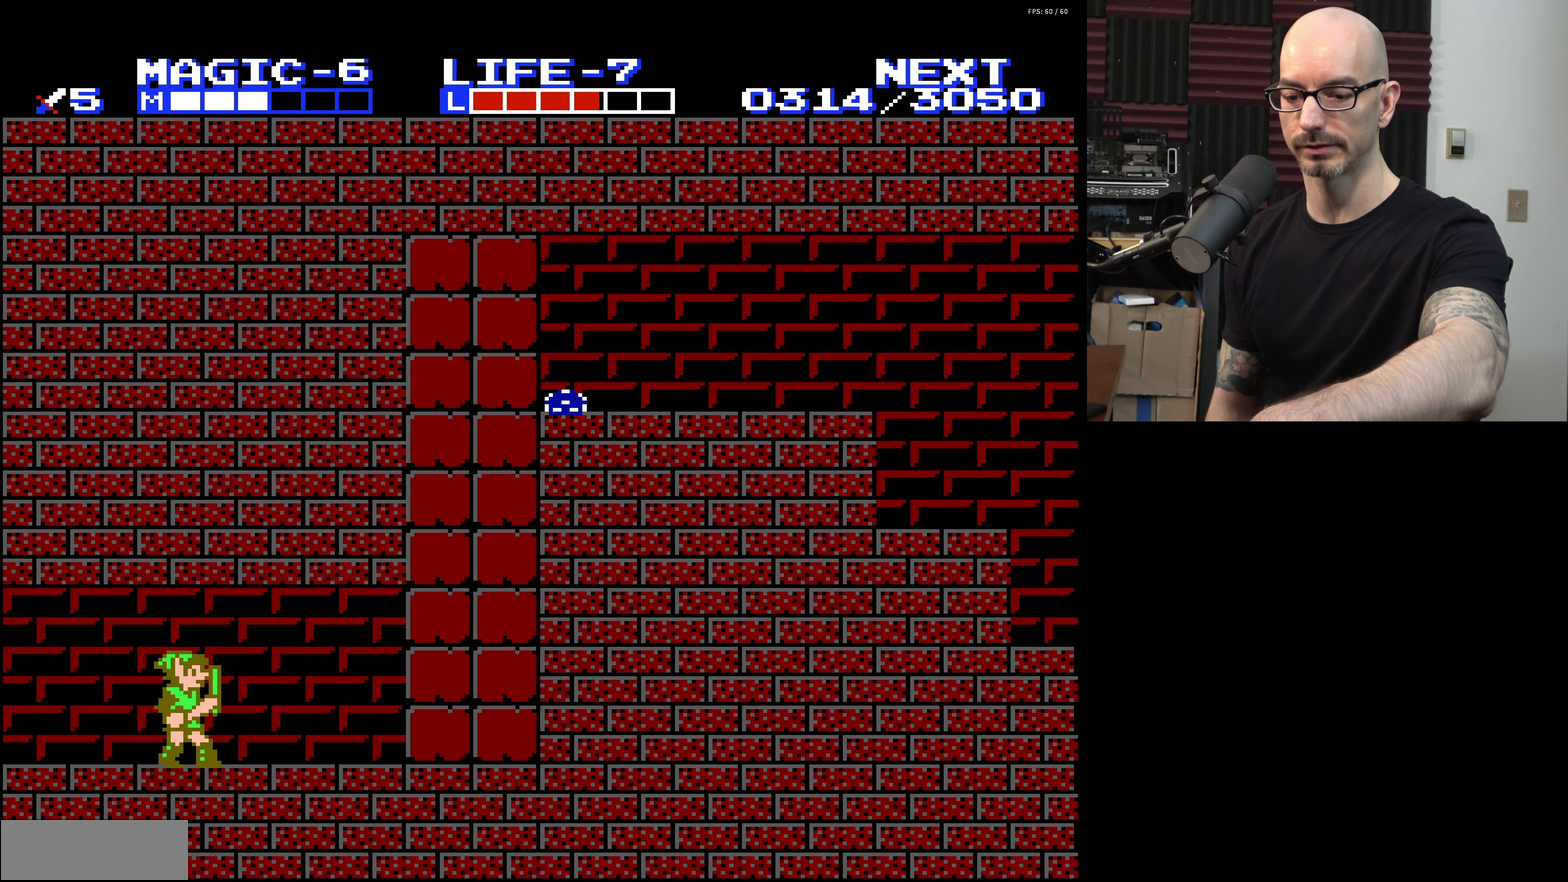
{"dt_ms": 500, "buttons": [], "events": []}
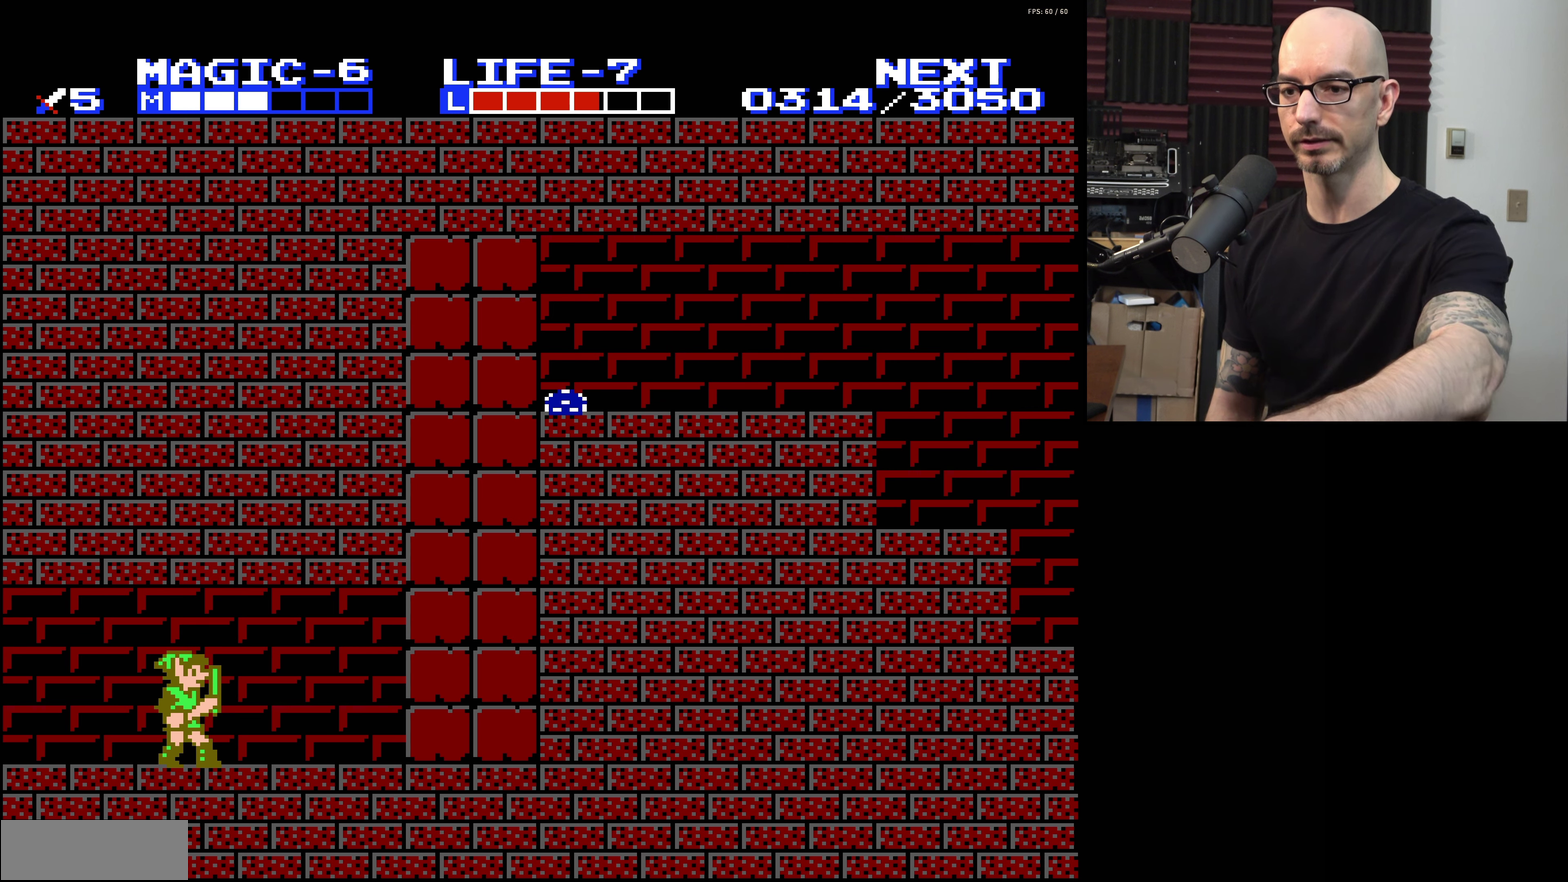
{"dt_ms": 300, "buttons": [], "events": []}
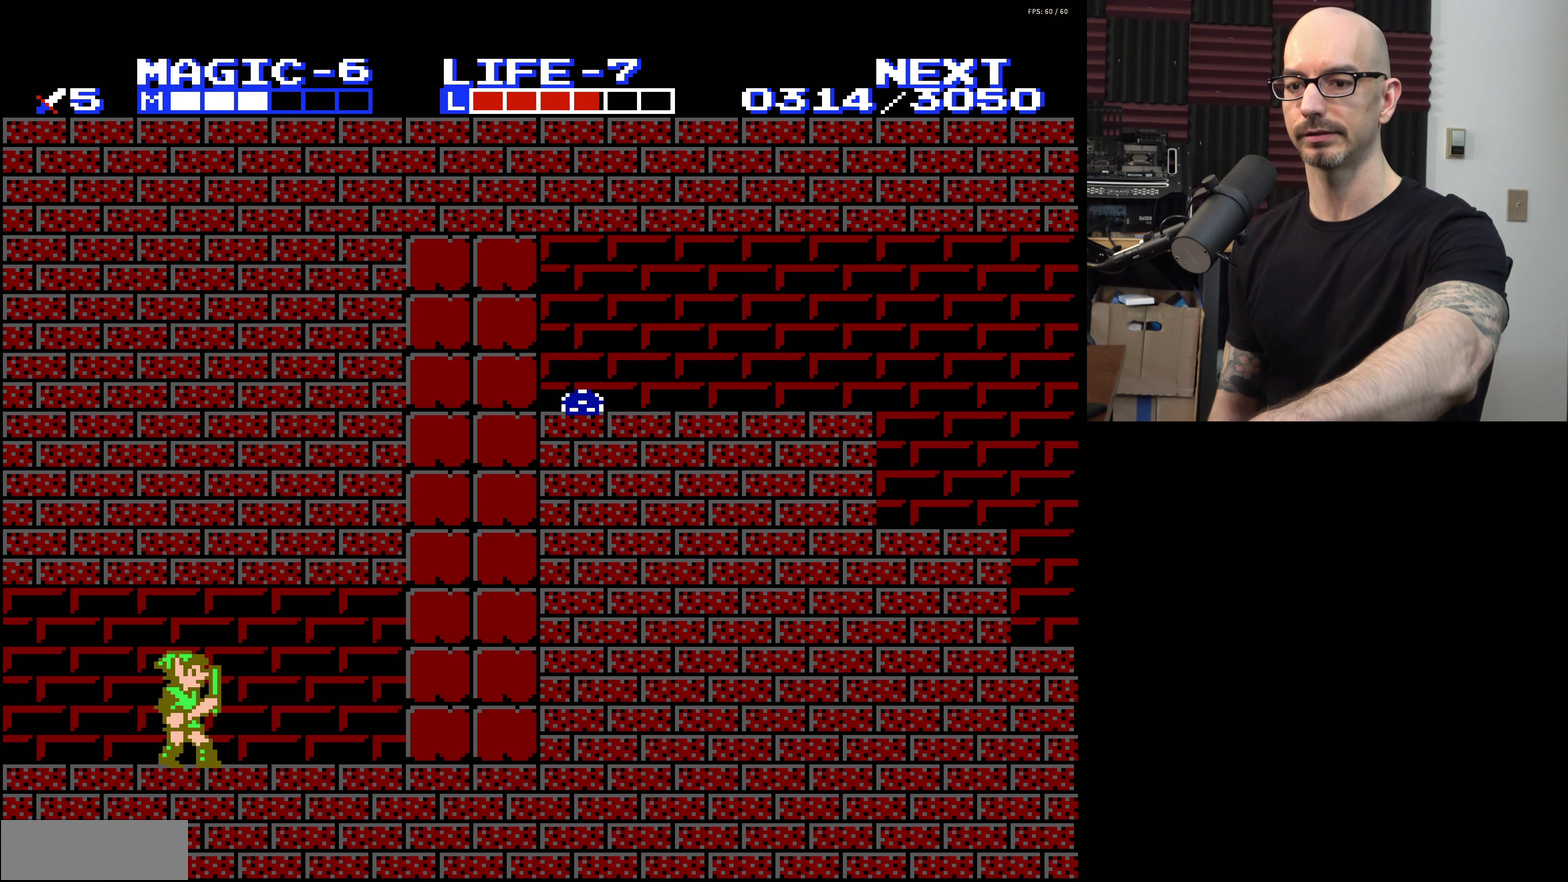
{"dt_ms": 700, "buttons": [], "events": []}
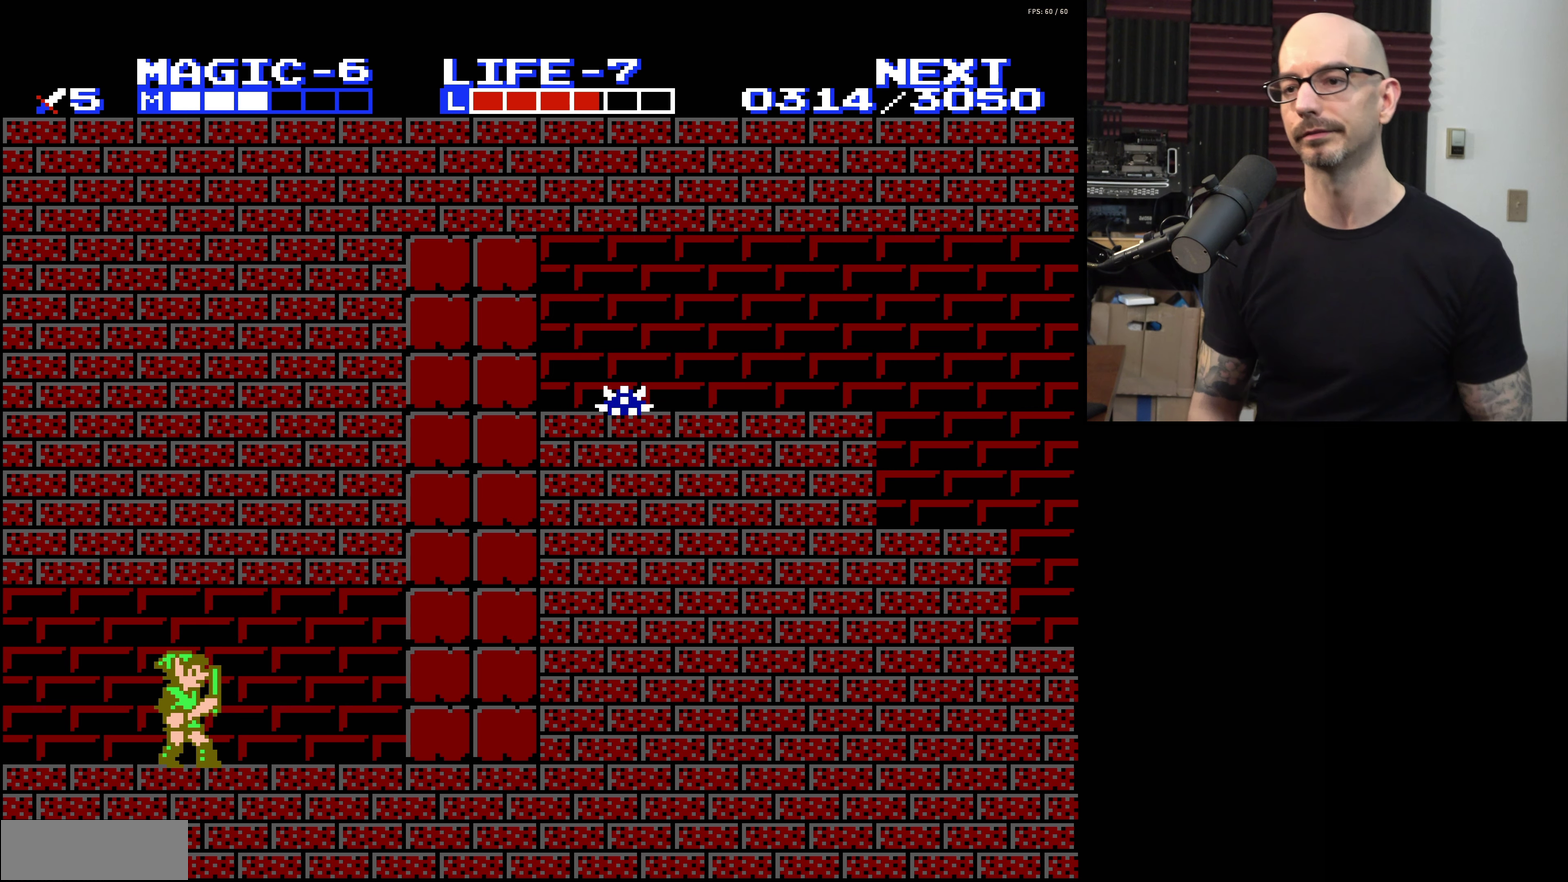
{"dt_ms": 400, "buttons": ["DPAD_RIGHT"], "events": [[184, "DPAD_RIGHT", "down"], [184, "DPAD_UP", "down"], [334, "DPAD_UP", "up"]]}
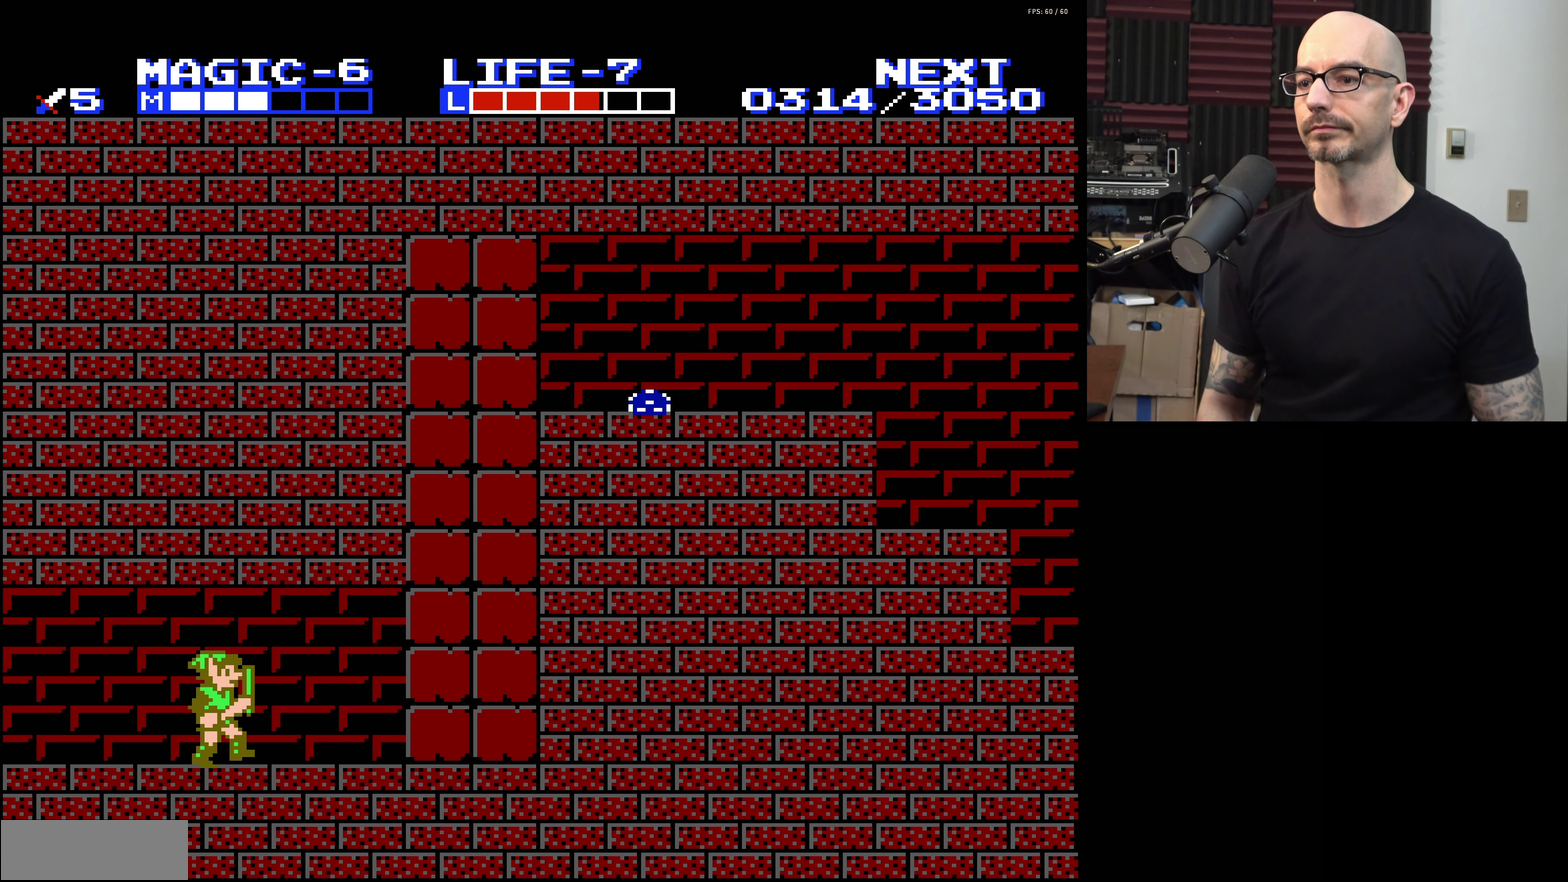
{"dt_ms": 400, "buttons": ["A", "B", "DPAD_RIGHT"], "events": [[284, "A", "down"], [367, "B", "down"]]}
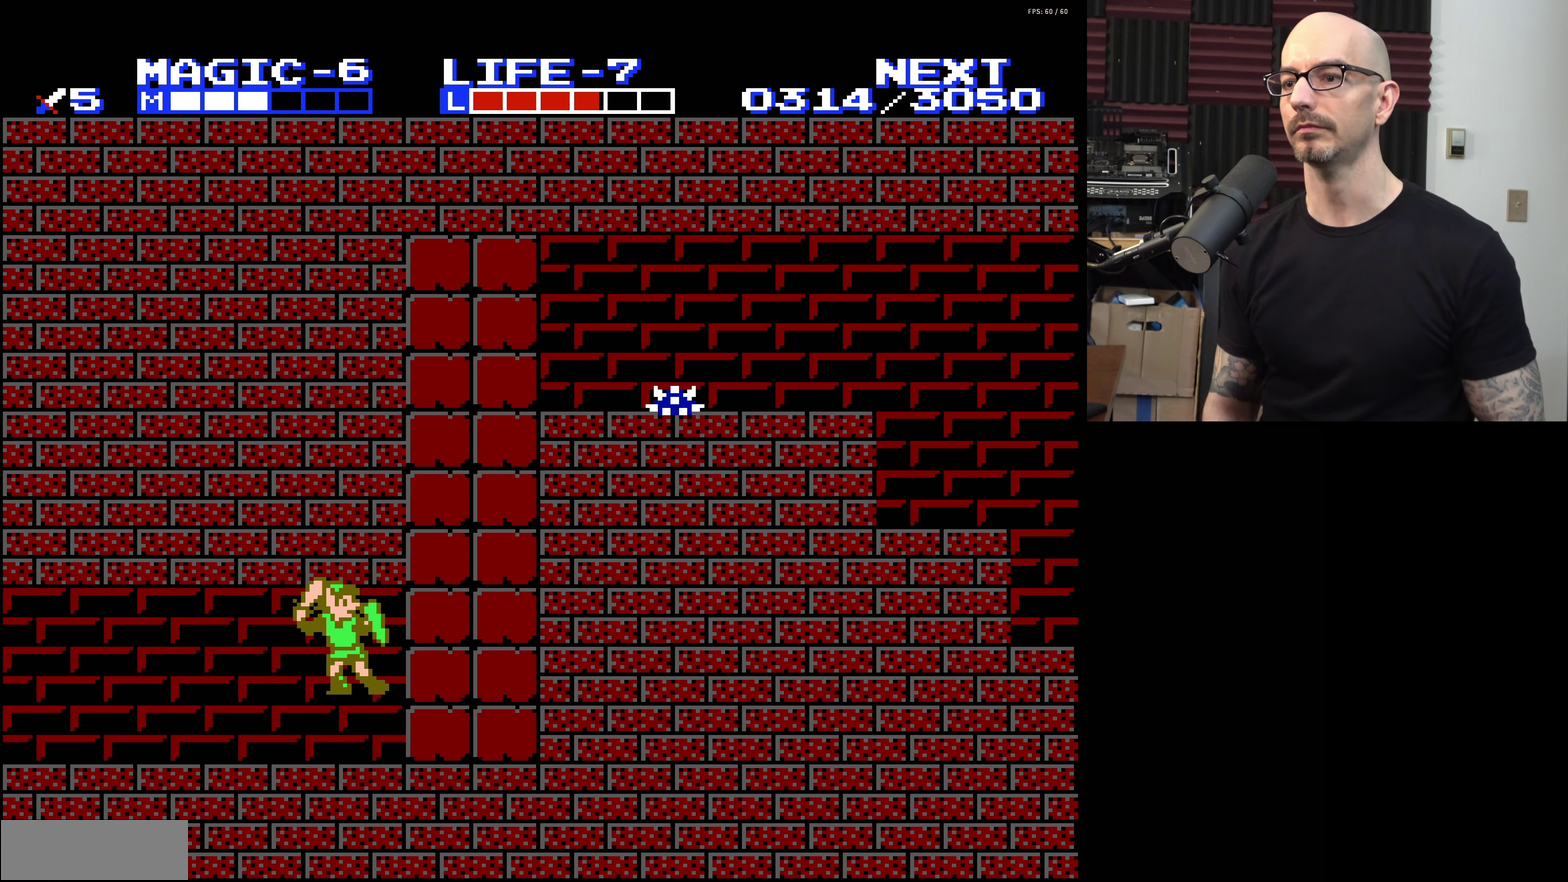
{"dt_ms": 200, "buttons": ["A"], "events": [[34, "DPAD_RIGHT", "up"], [167, "B", "up"]]}
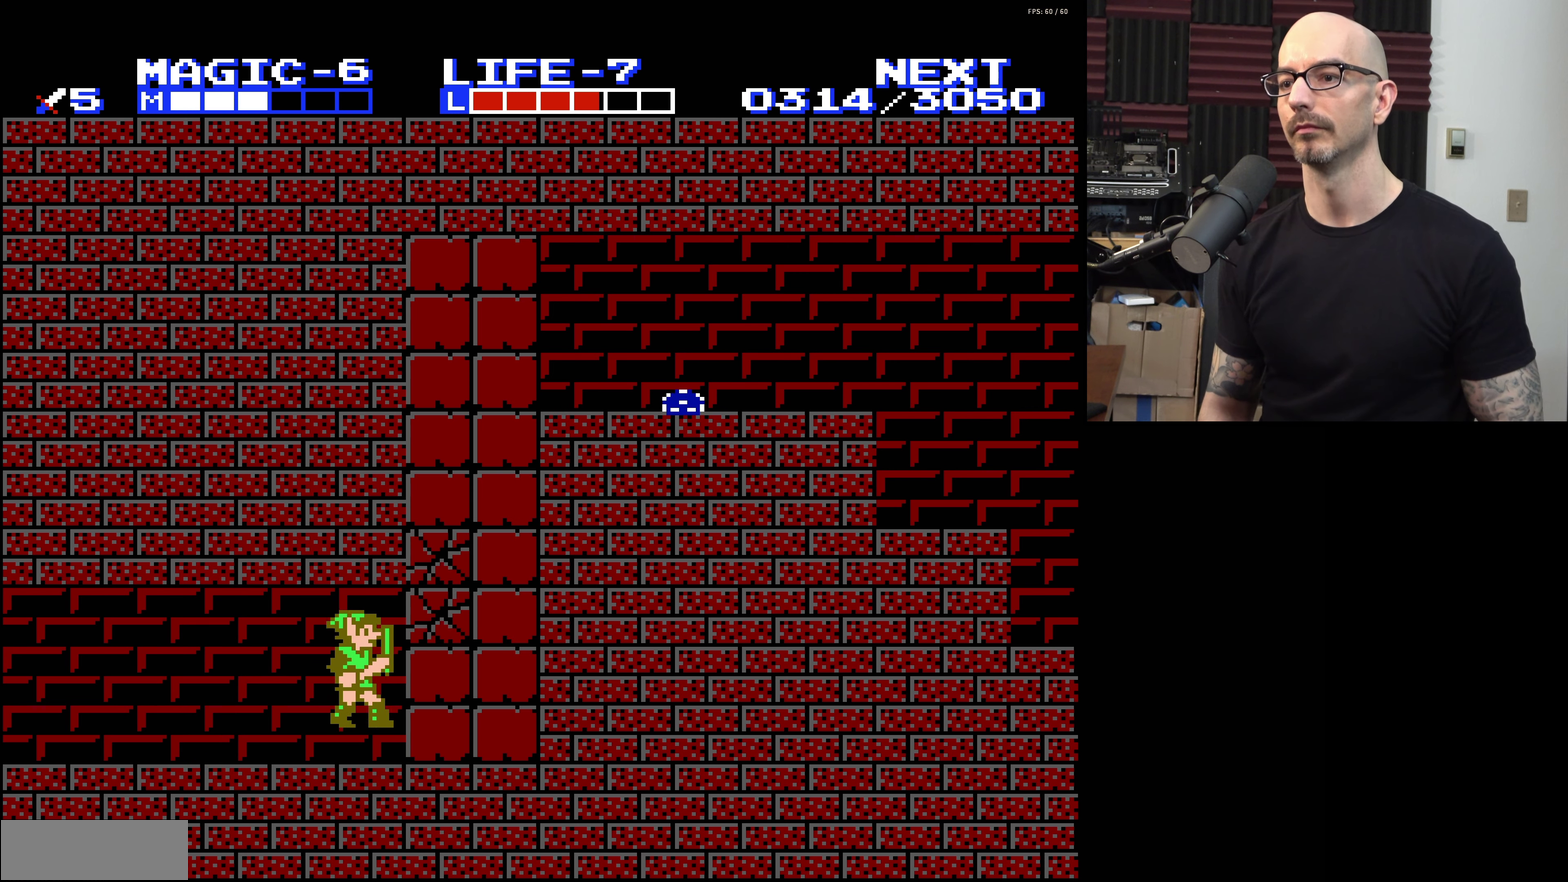
{"dt_ms": 200, "buttons": ["A", "DPAD_RIGHT"], "events": [[17, "A", "up"], [167, "DPAD_RIGHT", "down"], [184, "A", "down"]]}
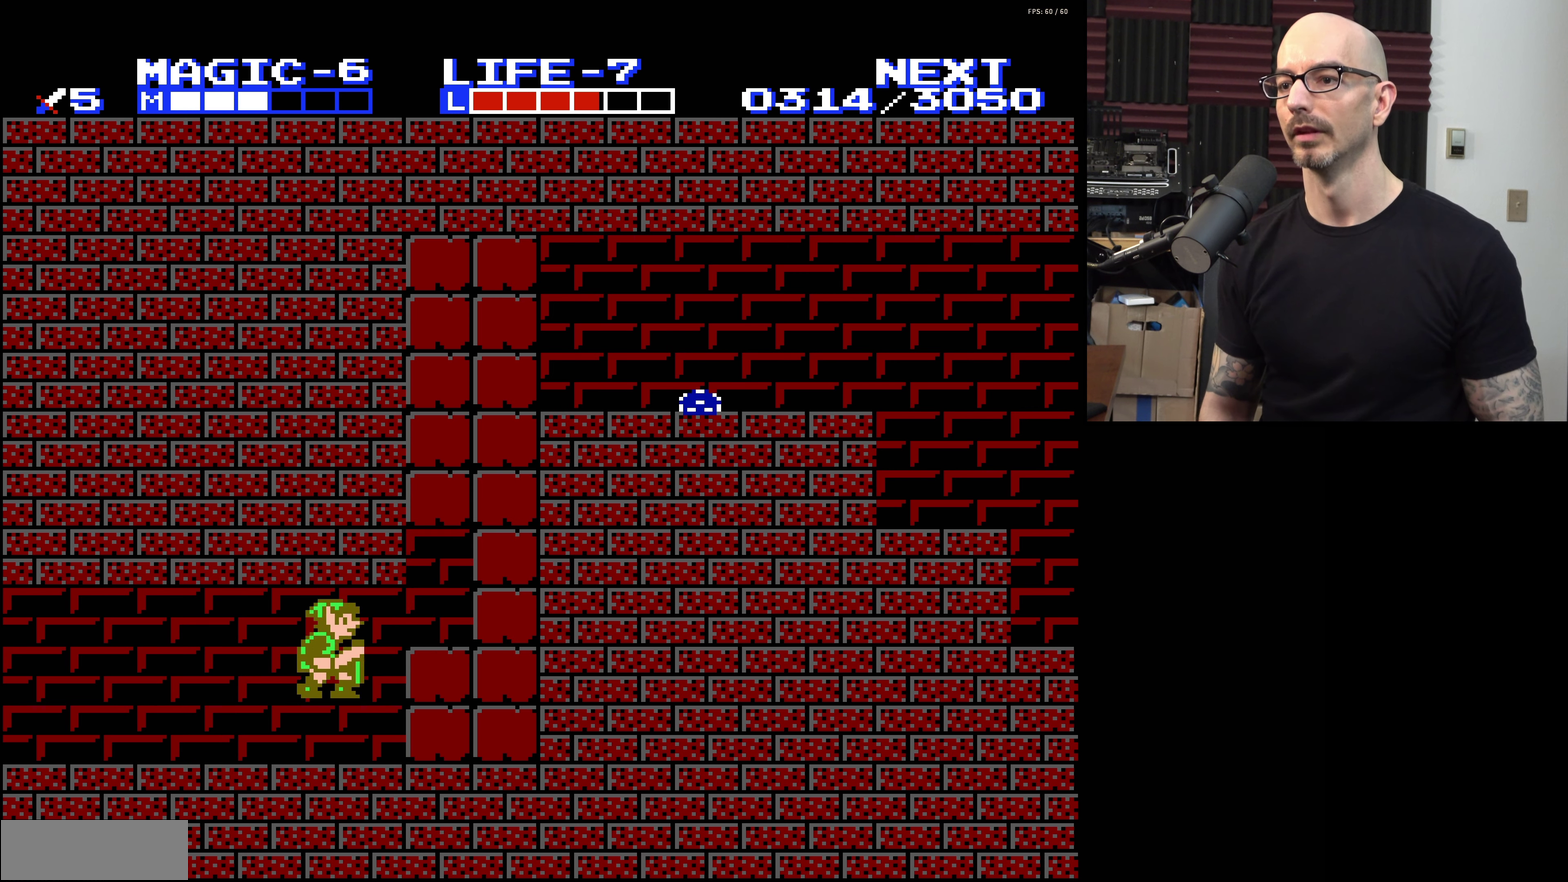
{"dt_ms": 300, "buttons": ["DPAD_RIGHT"], "events": [[134, "A", "up"], [134, "DPAD_DOWN", "down"], [184, "B", "down"], [300, "B", "up"], [300, "DPAD_DOWN", "up"]]}
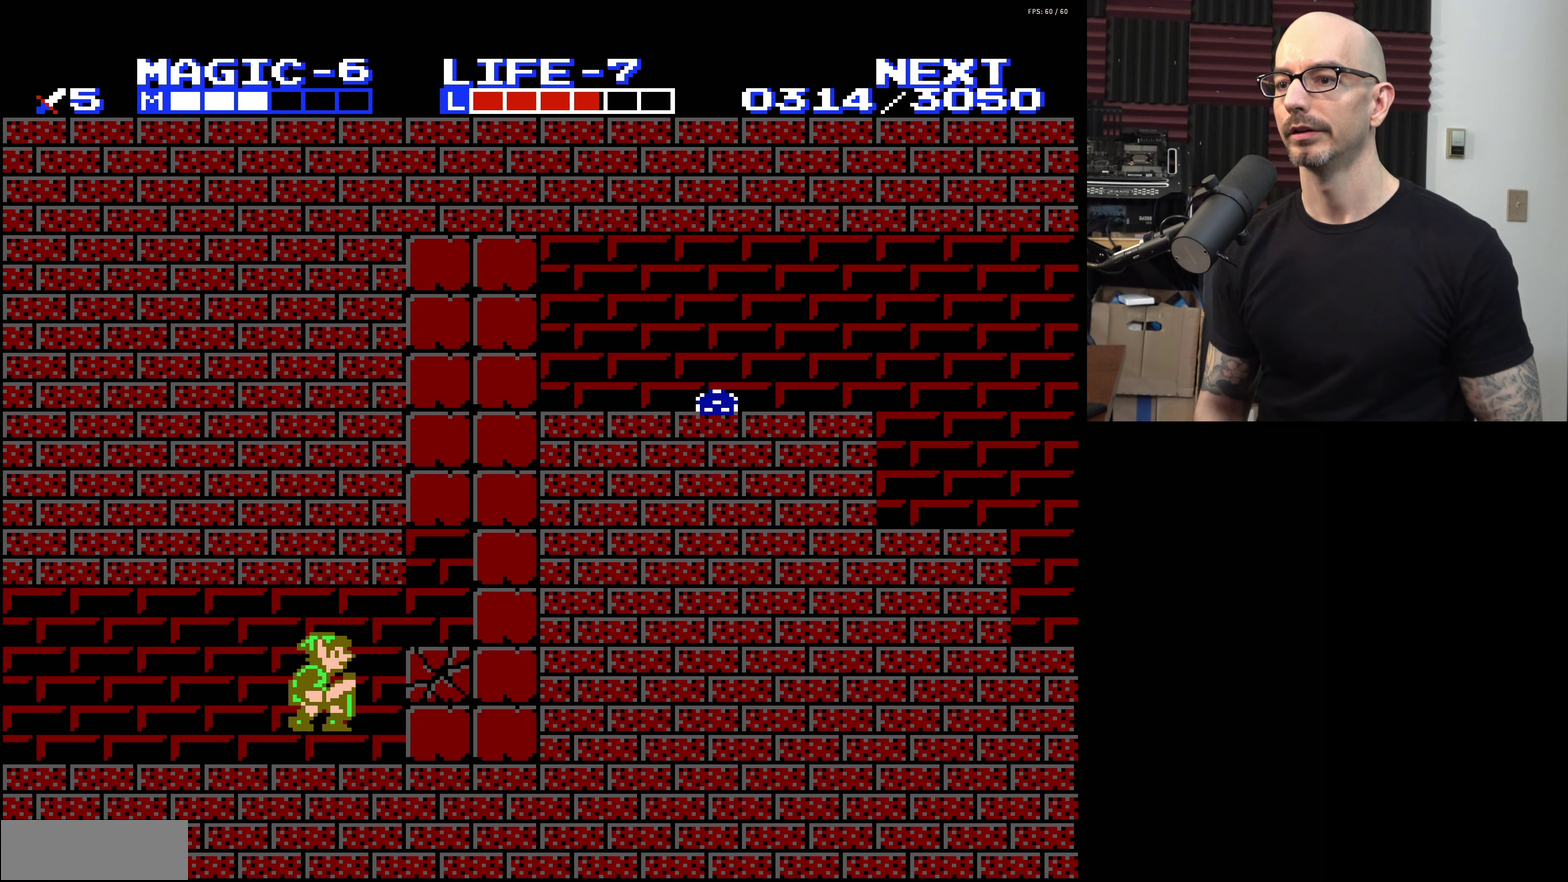
{"dt_ms": 400, "buttons": ["DPAD_RIGHT"], "events": [[167, "A", "down"], [317, "A", "up"]]}